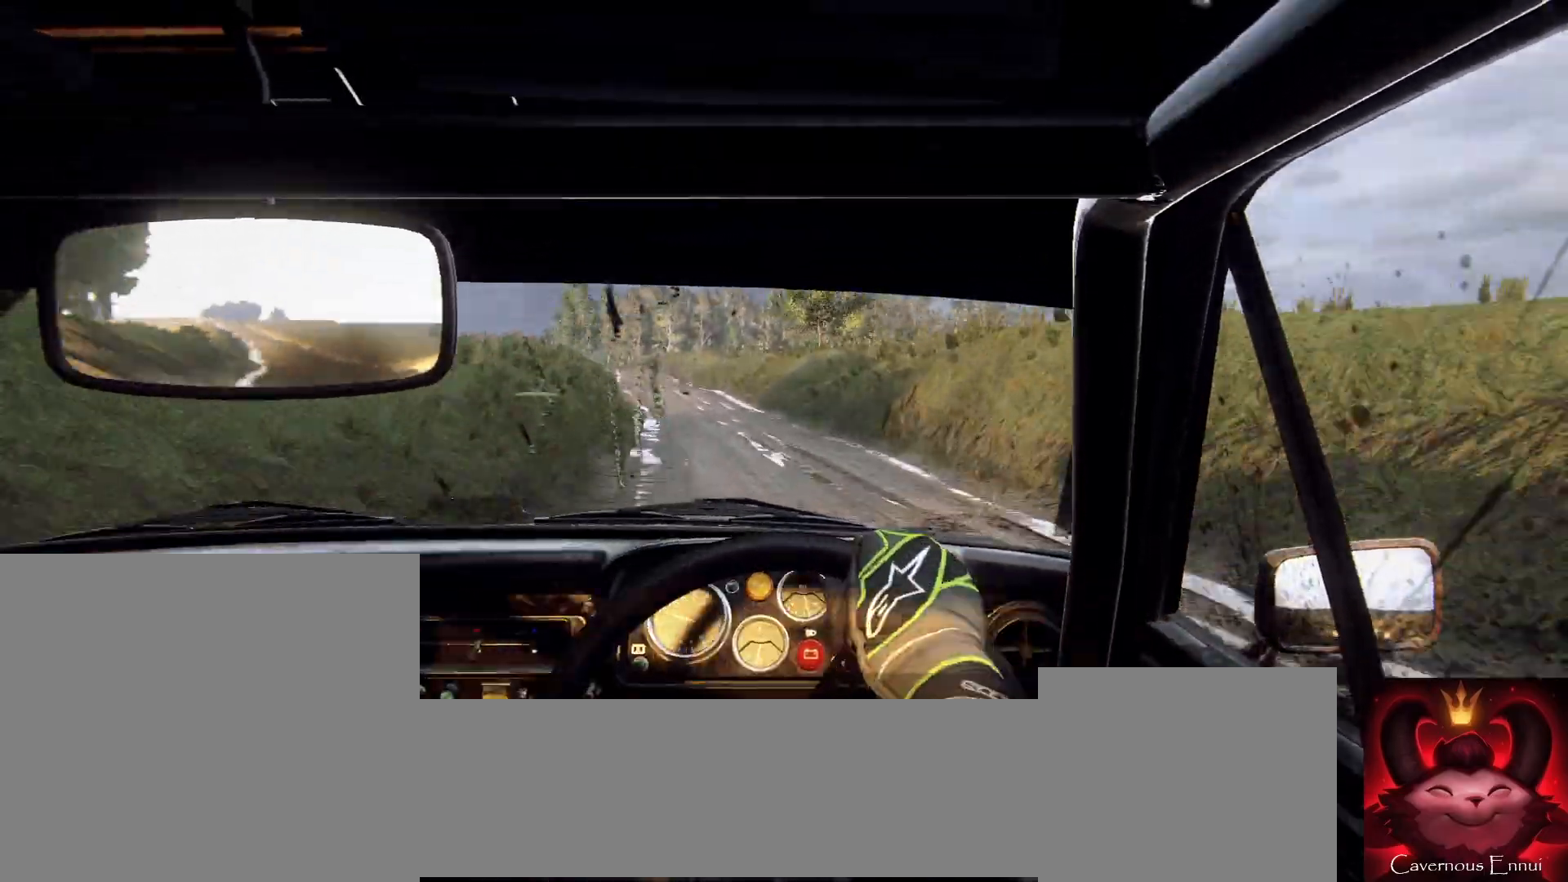
Gameplay with a controller (Xbox layout); each line is a JSON object with the inputs held at the frame after it. "events" lists button and stick changes between this image and that frame as [ms after this image, input, new state], when the widget could be followed in between.
{"buttons": ["L2"], "left_stick": "left", "right_stick": "center", "events": [[267, "L2", "down"], [400, "L2", "up"], [433, "left_stick", "center"], [500, "L2", "down"], [500, "left_stick", "left"]]}
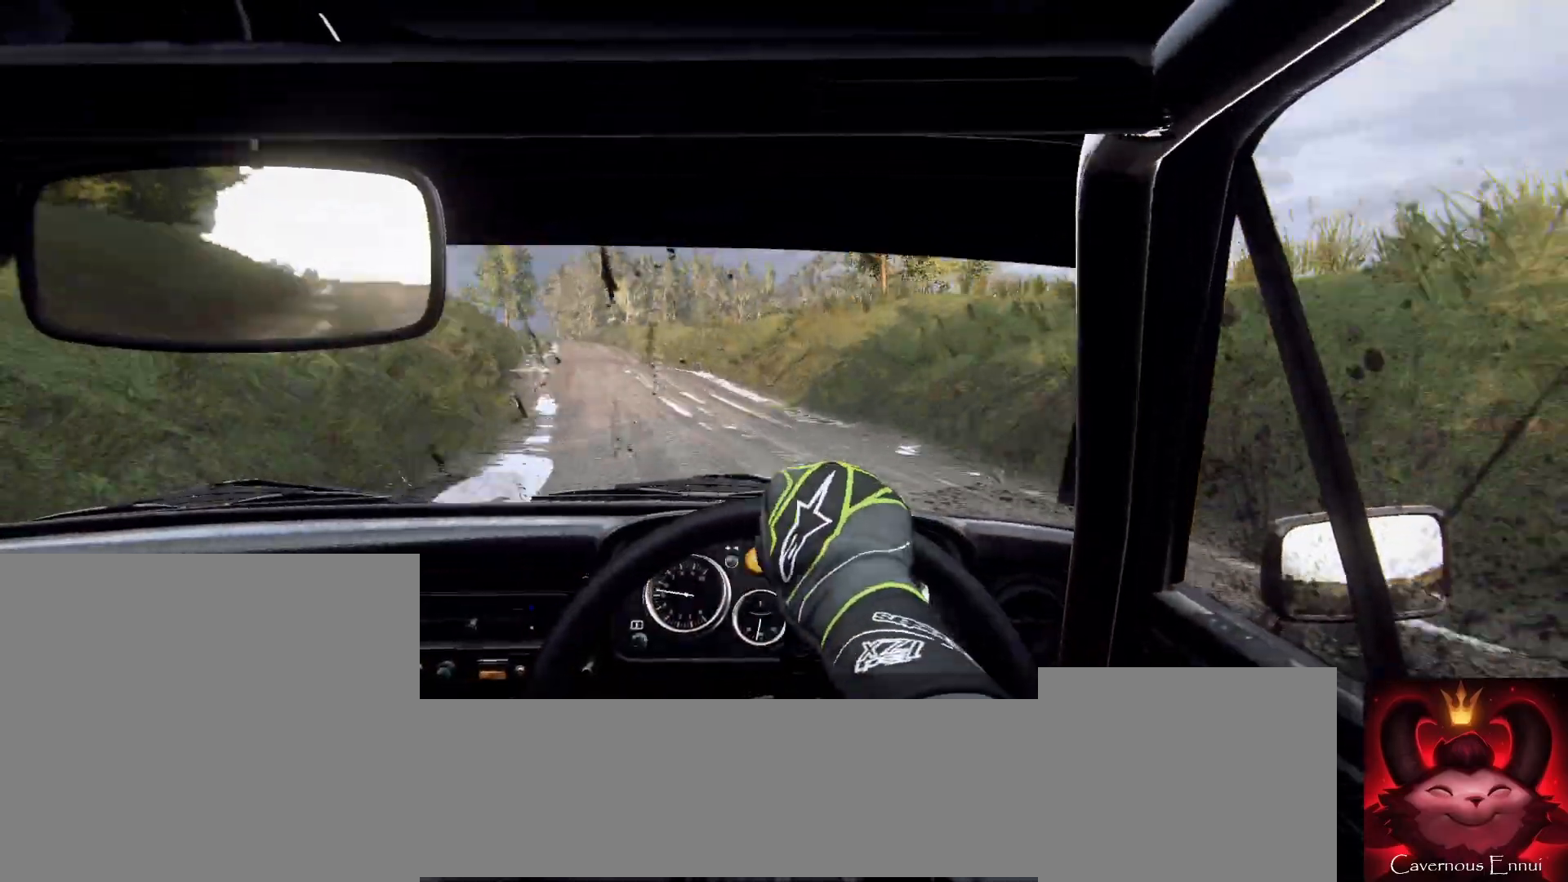
{"buttons": [], "left_stick": "center", "right_stick": "center", "events": [[100, "L2", "up"], [167, "left_stick", "center"], [233, "left_stick", "left"], [367, "left_stick", "center"]]}
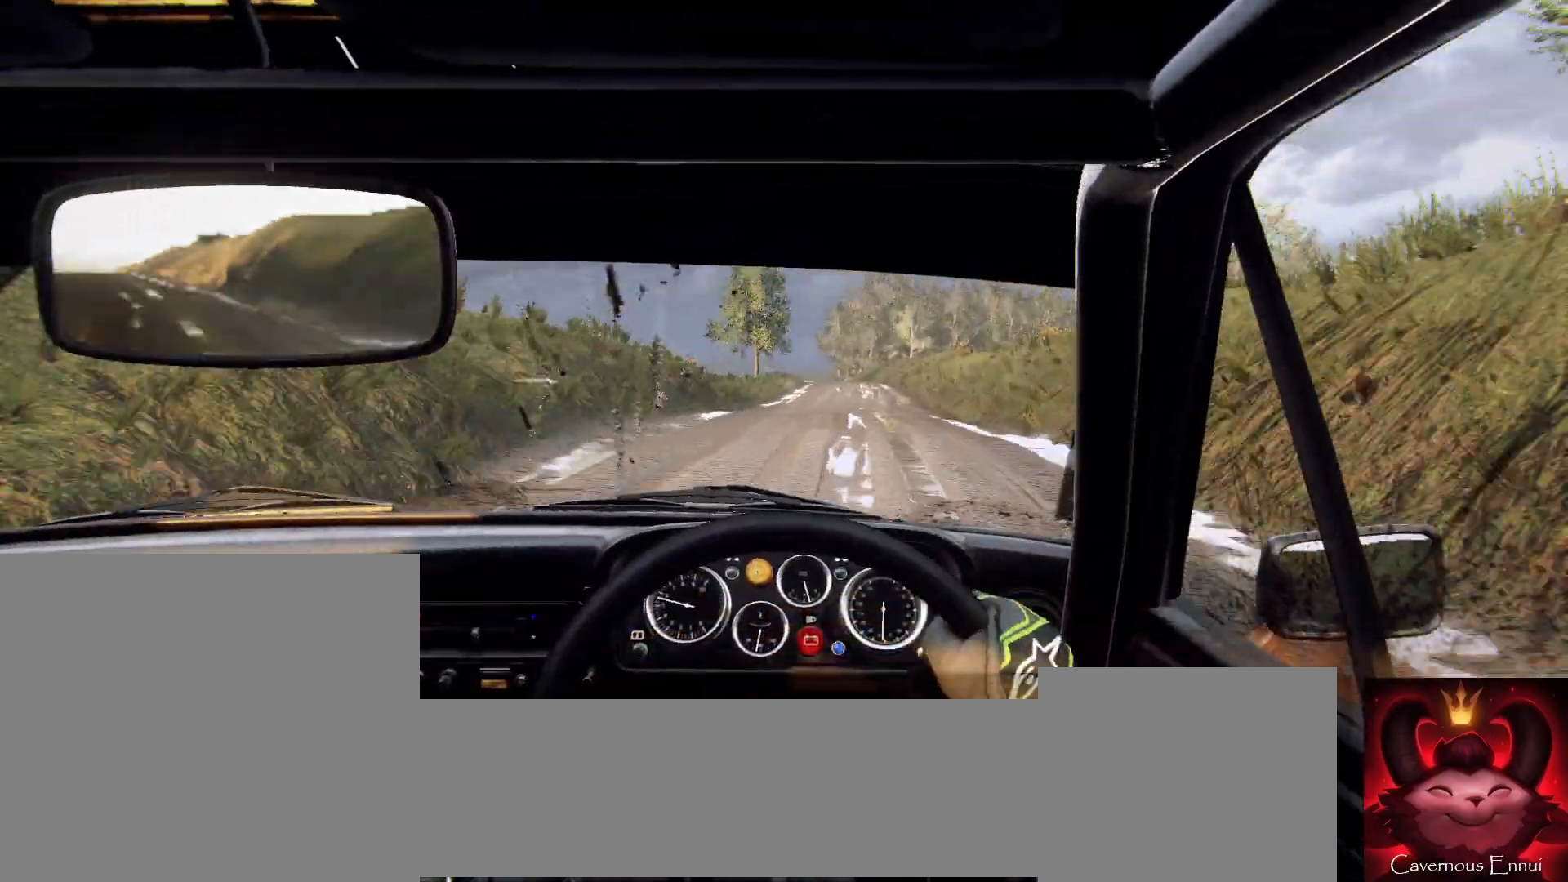
{"buttons": [], "left_stick": "center", "right_stick": "up", "events": [[67, "left_stick", "right"], [400, "left_stick", "center"], [400, "right_stick", "up"]]}
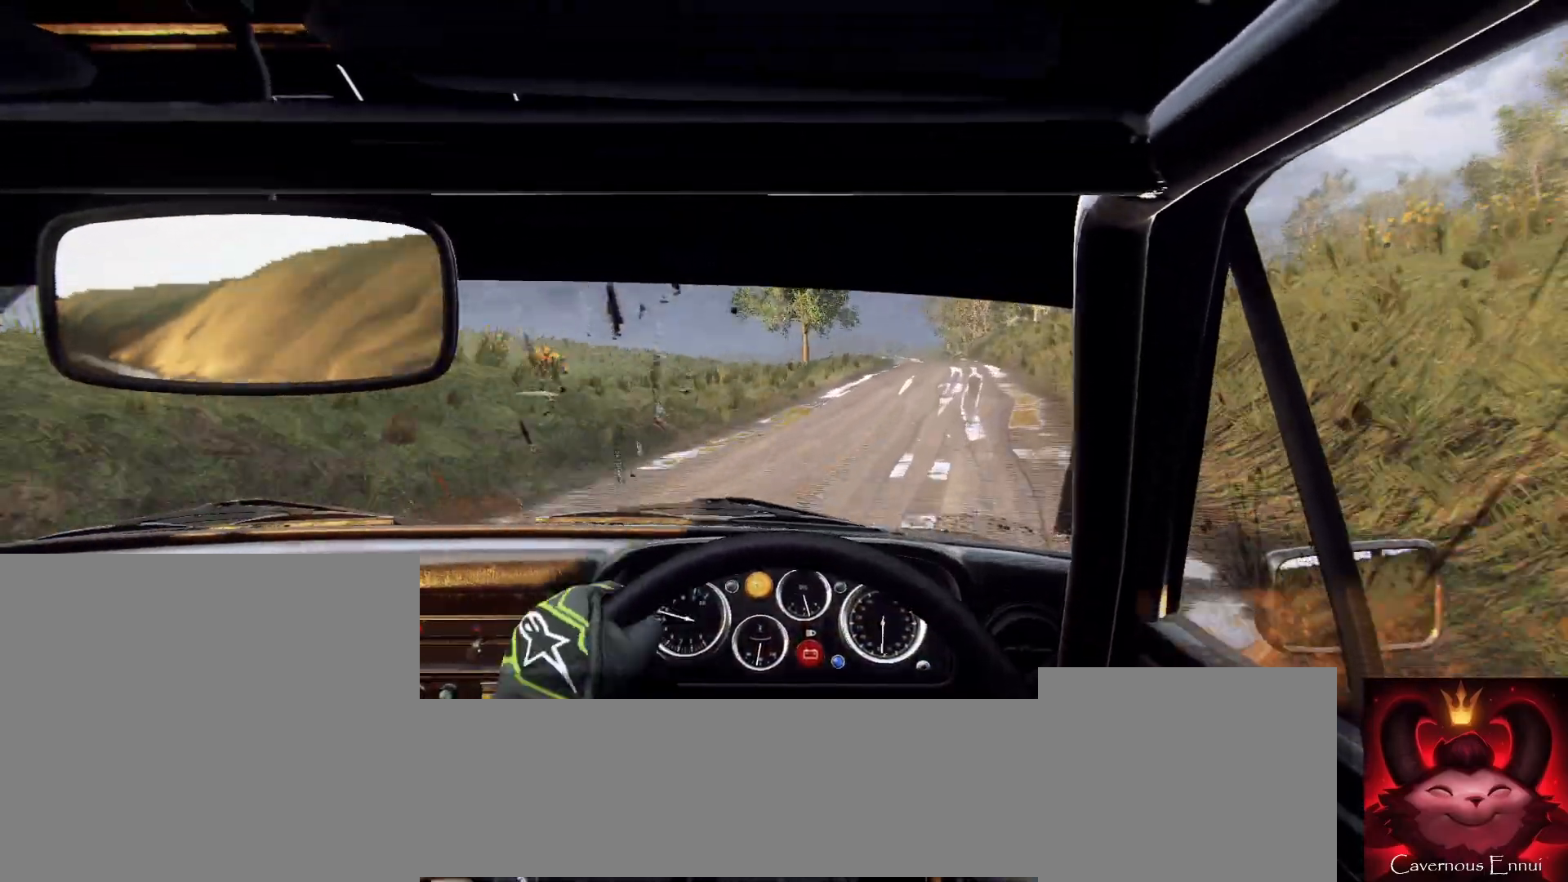
{"buttons": [], "left_stick": "right", "right_stick": "center", "events": [[67, "left_stick", "right"], [200, "left_stick", "center"], [433, "left_stick", "right"], [500, "right_stick", "center"]]}
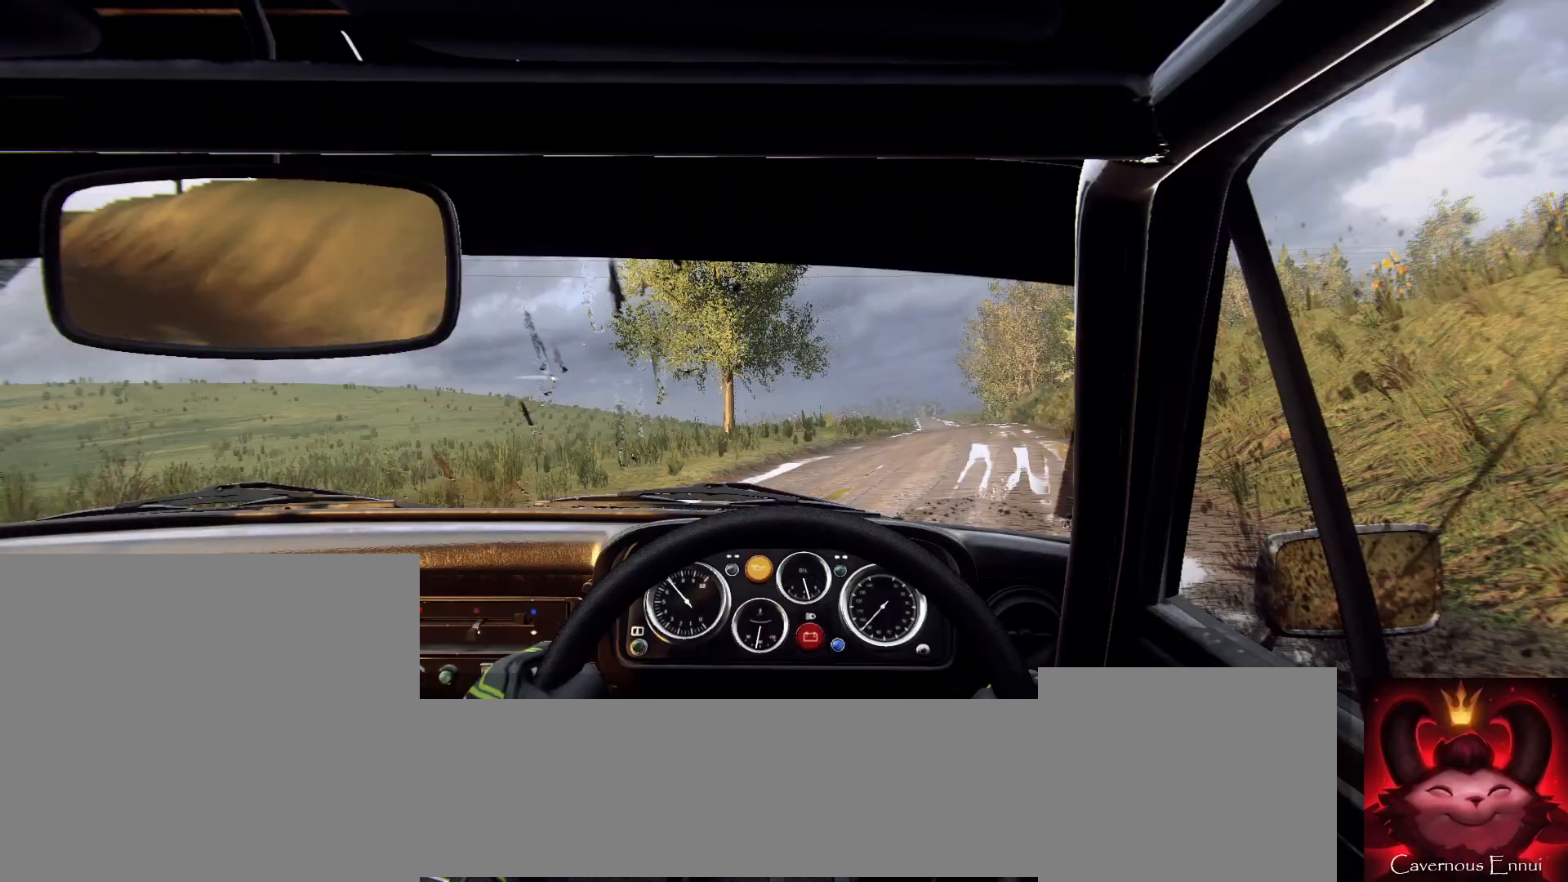
{"buttons": [], "left_stick": "center", "right_stick": "center", "events": [[467, "left_stick", "center"]]}
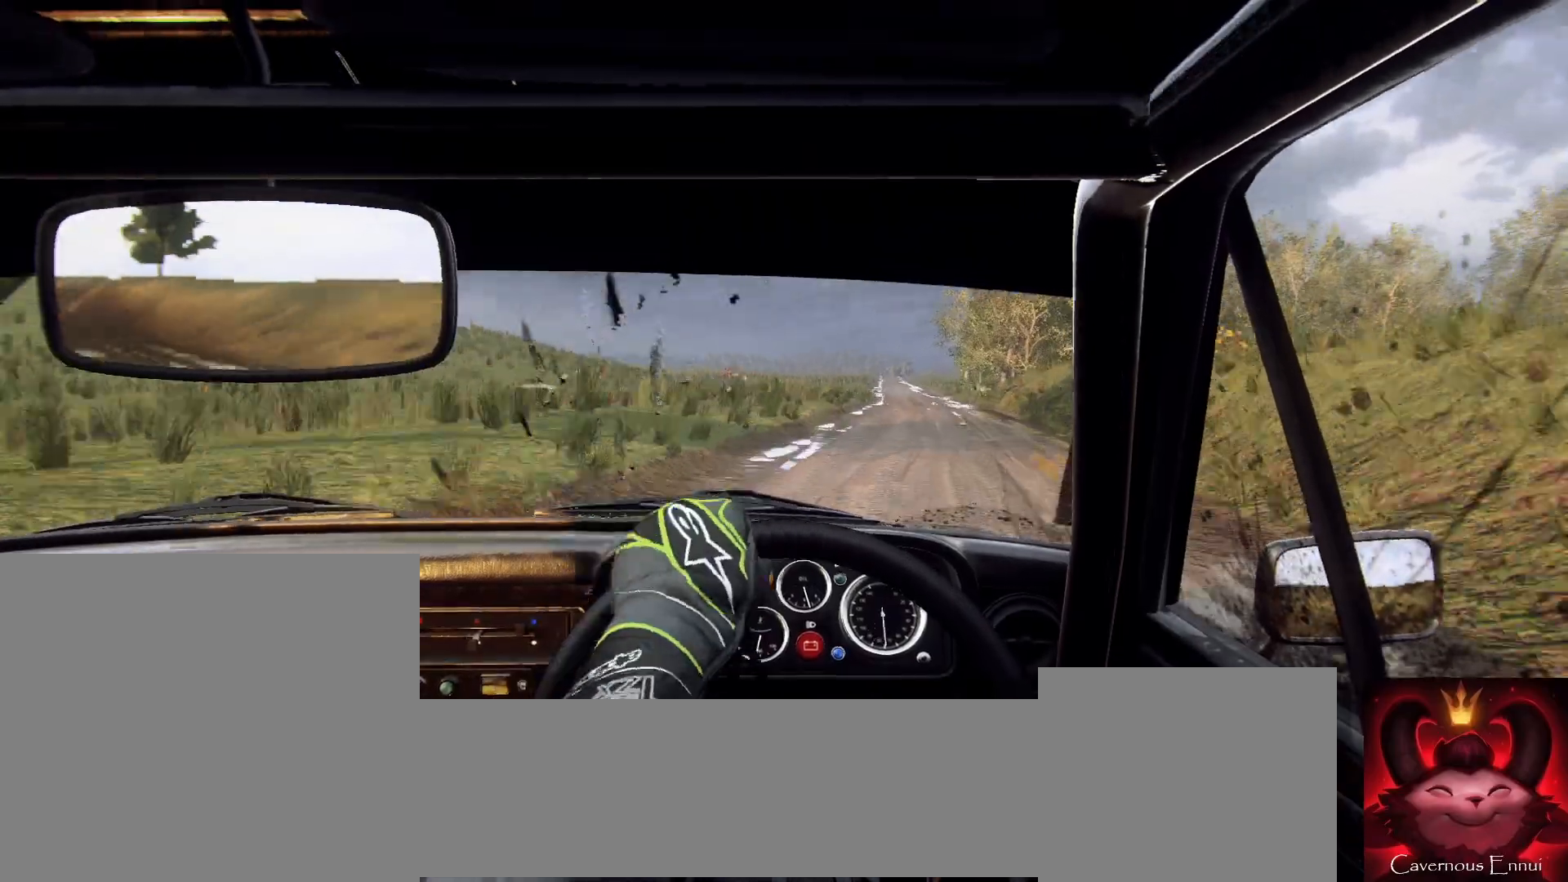
{"buttons": [], "left_stick": "left", "right_stick": "up", "events": [[33, "right_stick", "up"], [433, "left_stick", "left"]]}
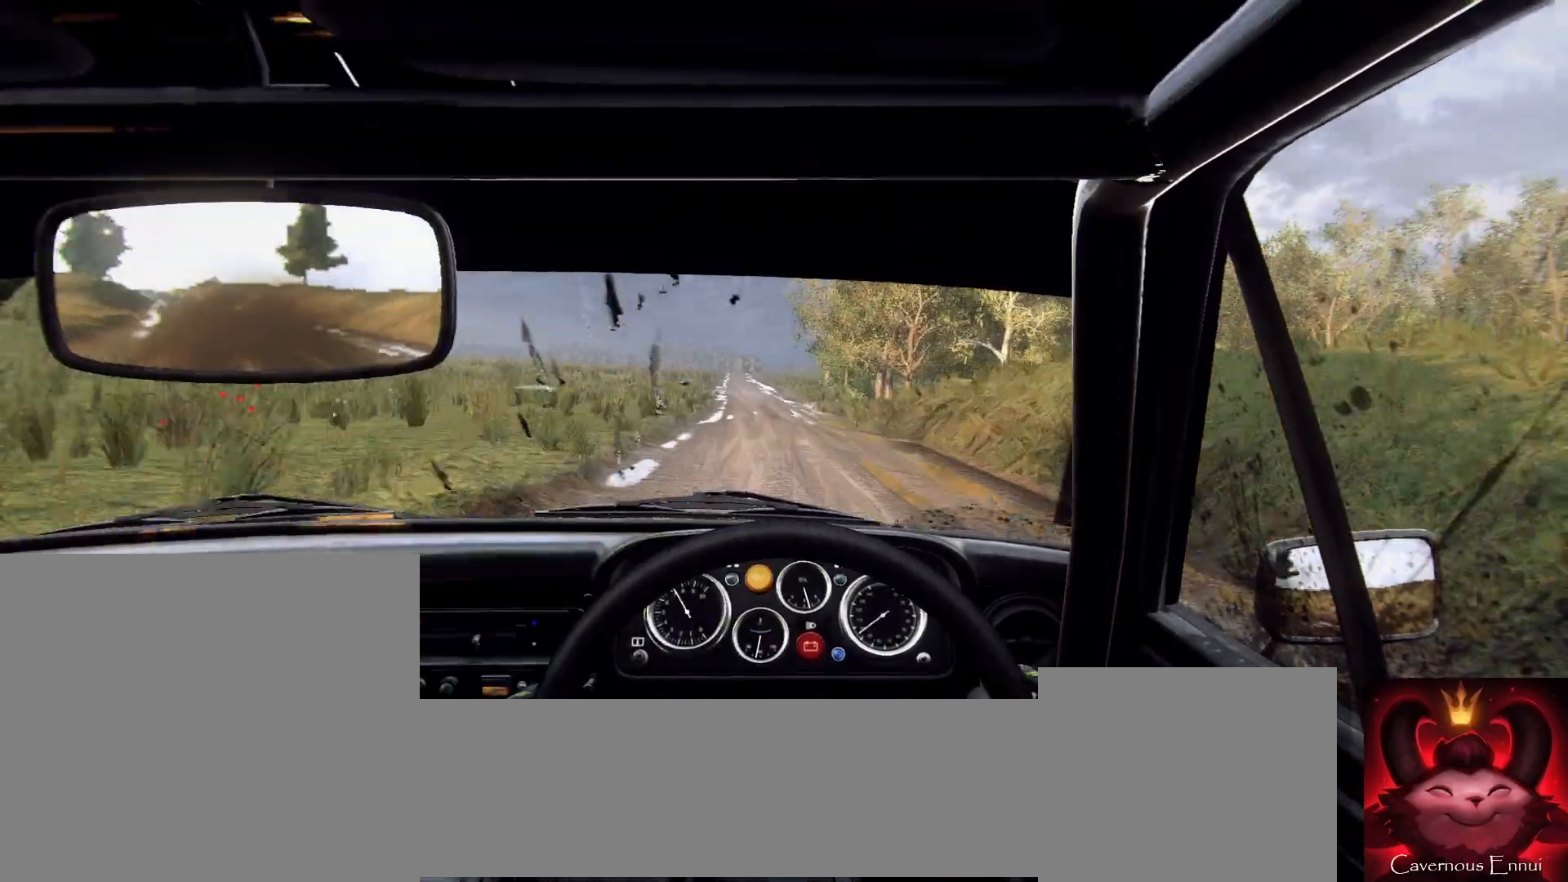
{"buttons": [], "left_stick": "left", "right_stick": "up", "events": [[267, "left_stick", "center"], [400, "left_stick", "left"]]}
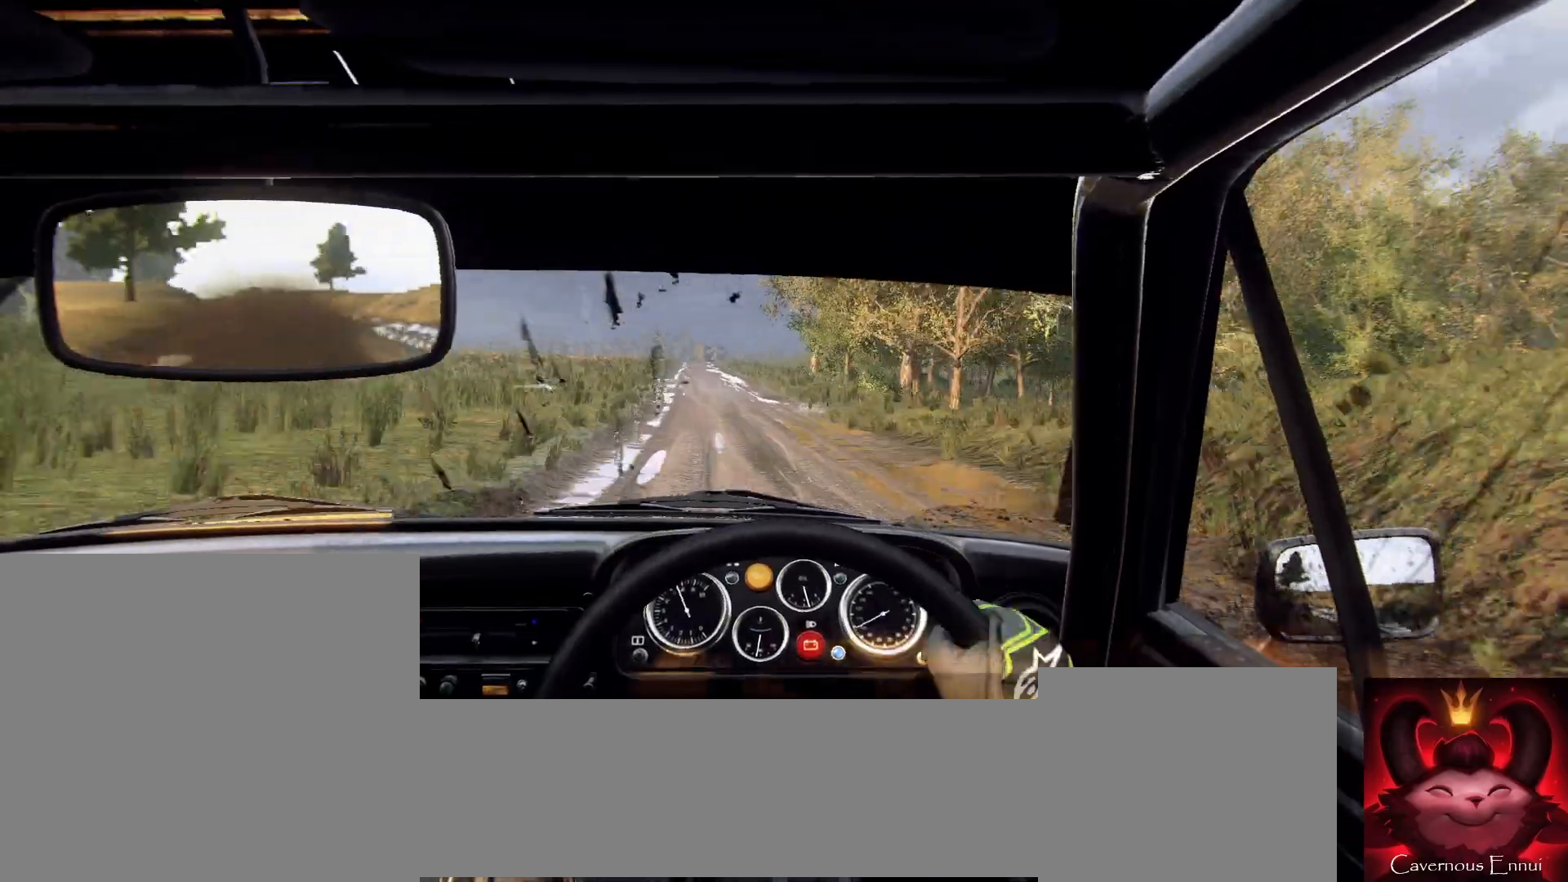
{"buttons": [], "left_stick": "center", "right_stick": "up", "events": [[167, "left_stick", "center"], [333, "left_stick", "left"], [433, "left_stick", "center"]]}
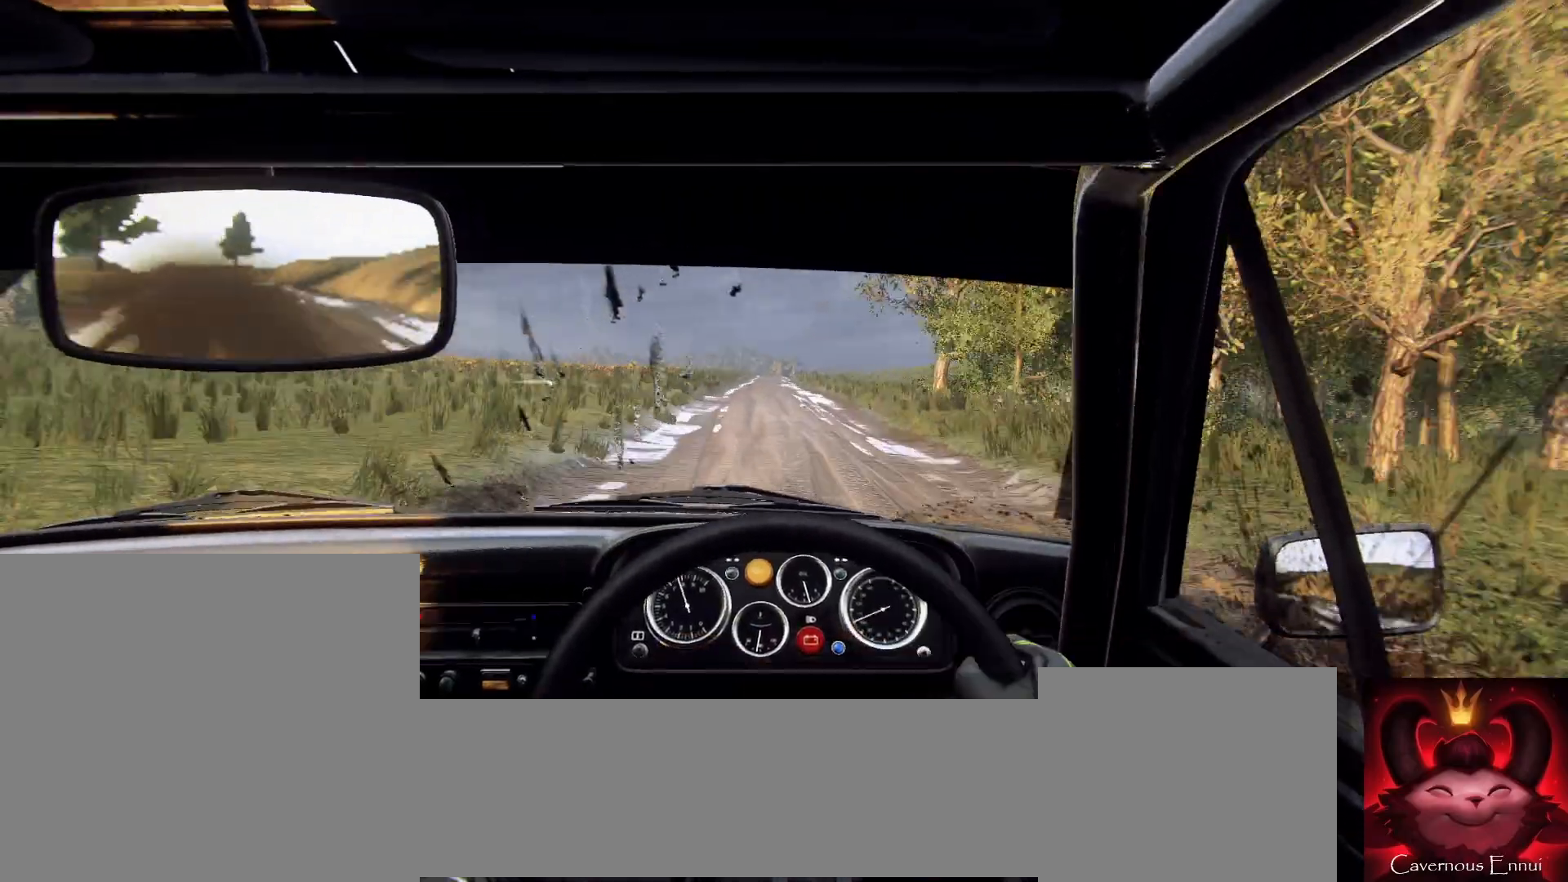
{"buttons": [], "left_stick": "center", "right_stick": "up", "events": []}
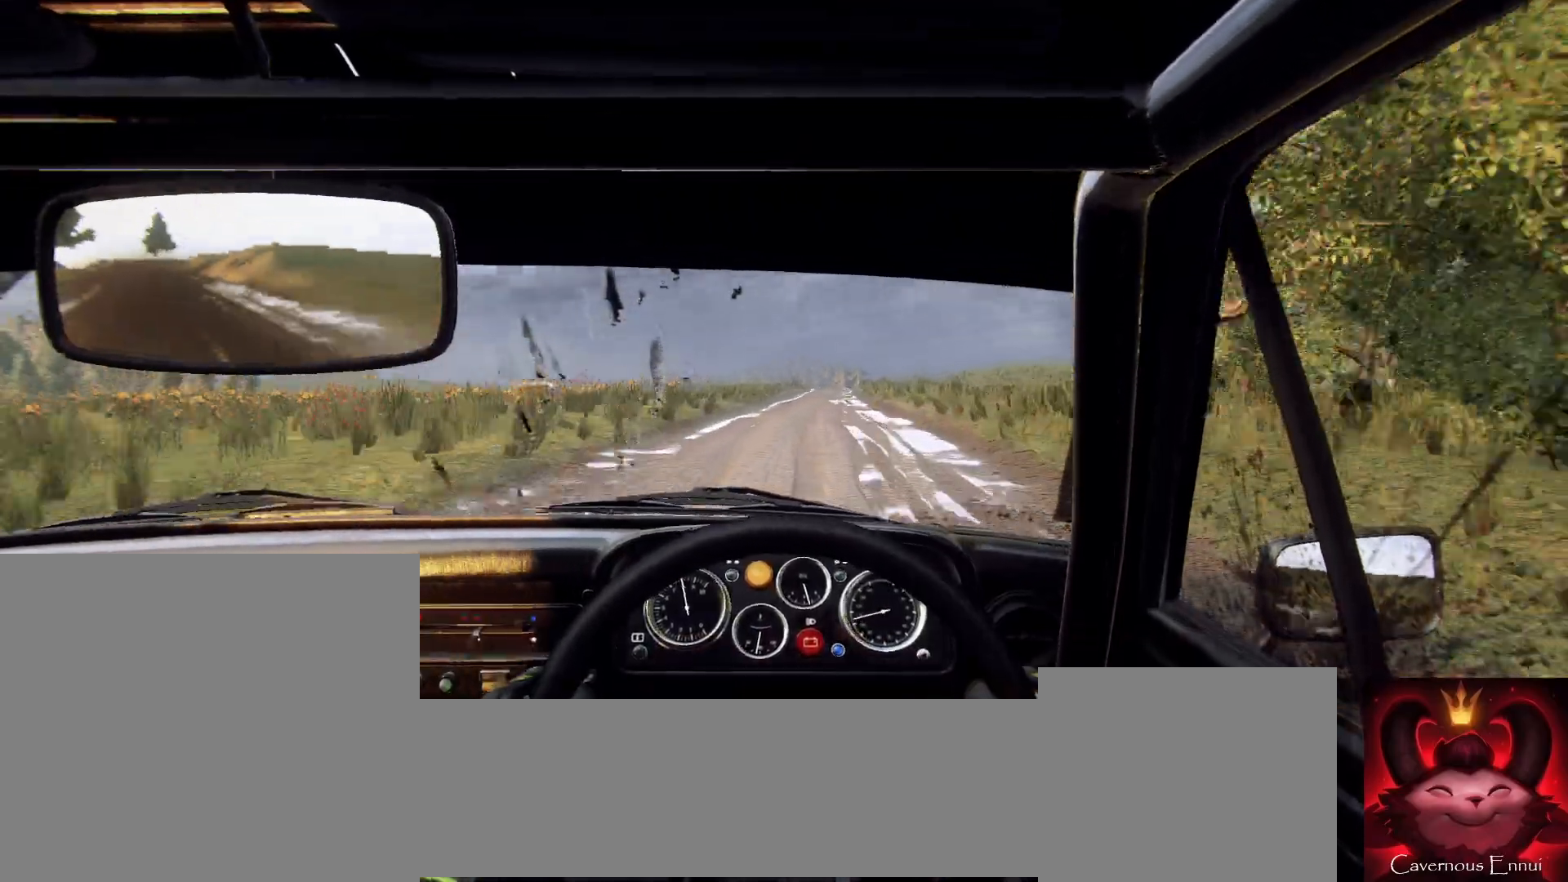
{"buttons": [], "left_stick": "center", "right_stick": "up", "events": [[167, "left_stick", "right"], [367, "left_stick", "center"]]}
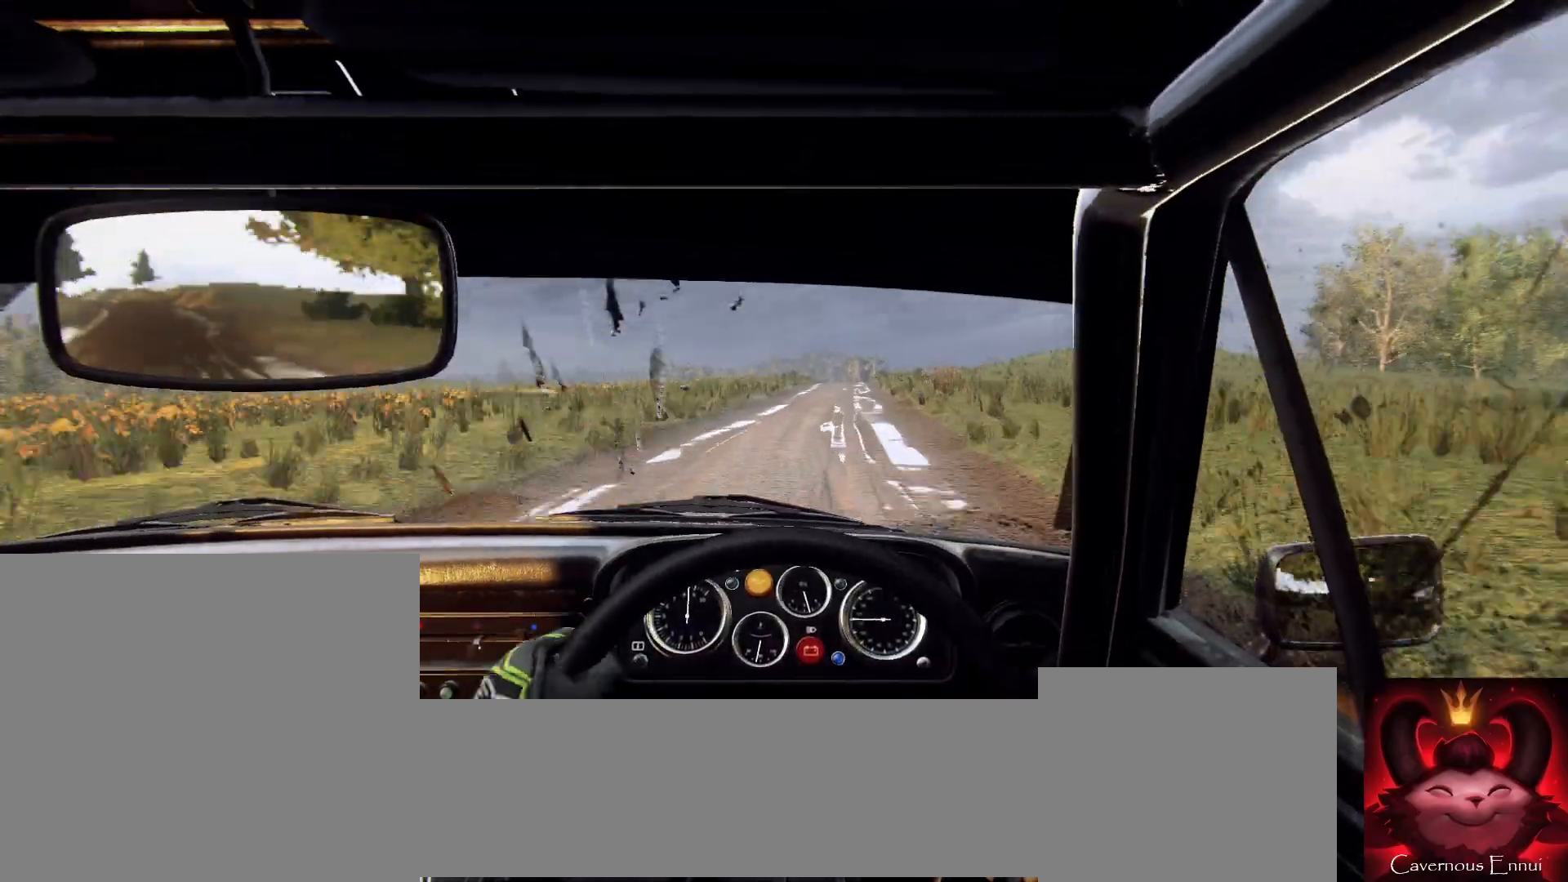
{"buttons": [], "left_stick": "center", "right_stick": "up", "events": [[67, "left_stick", "right"], [267, "left_stick", "center"]]}
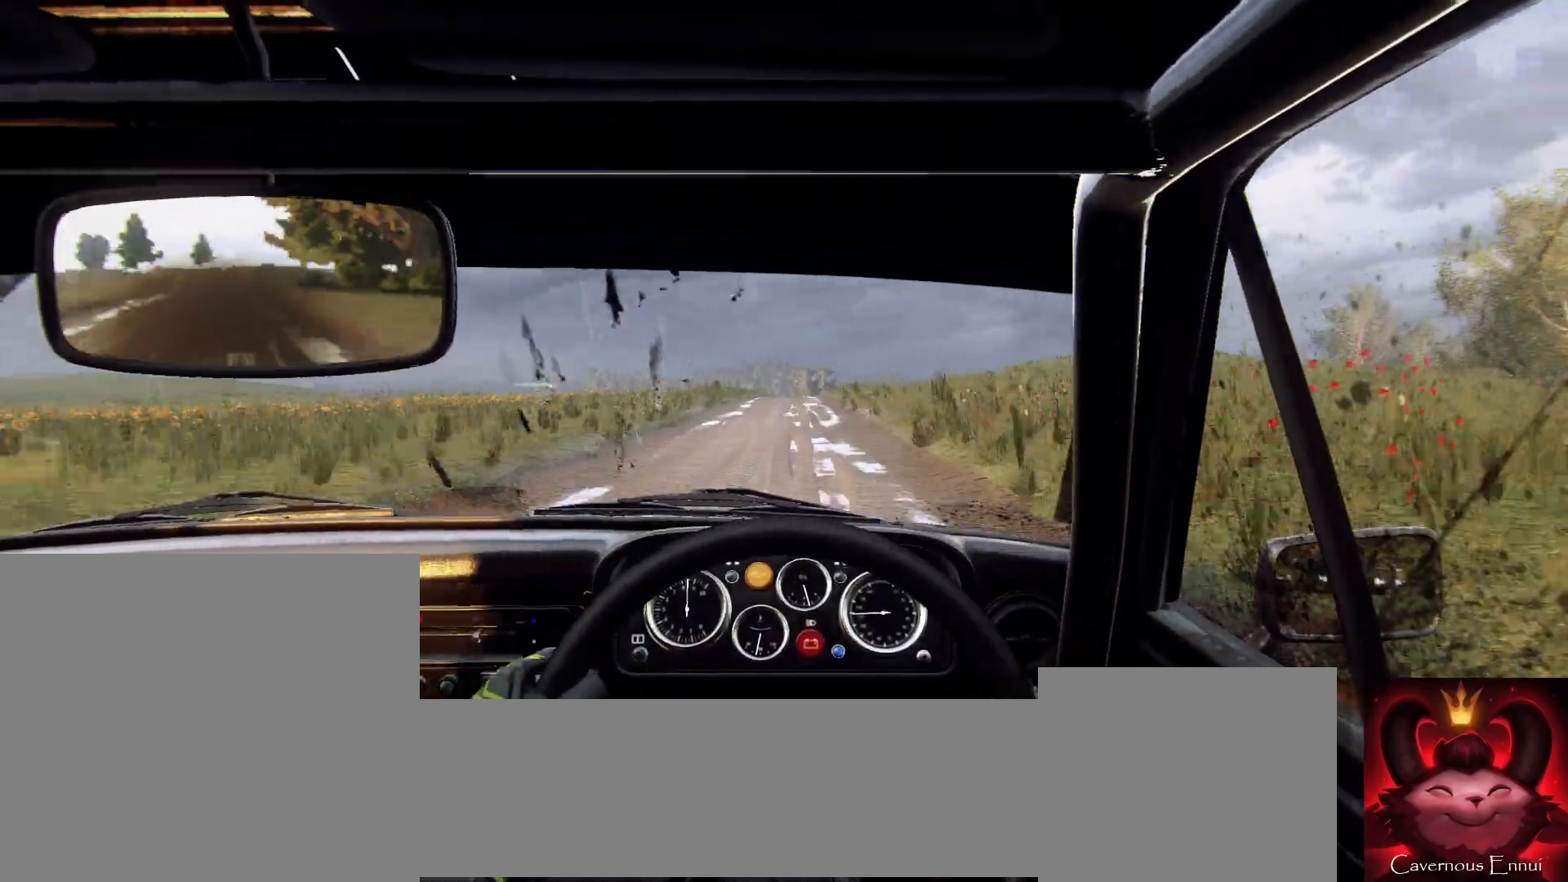
{"buttons": [], "left_stick": "left", "right_stick": "up", "events": [[200, "left_stick", "left"], [267, "left_stick", "center"], [400, "left_stick", "left"]]}
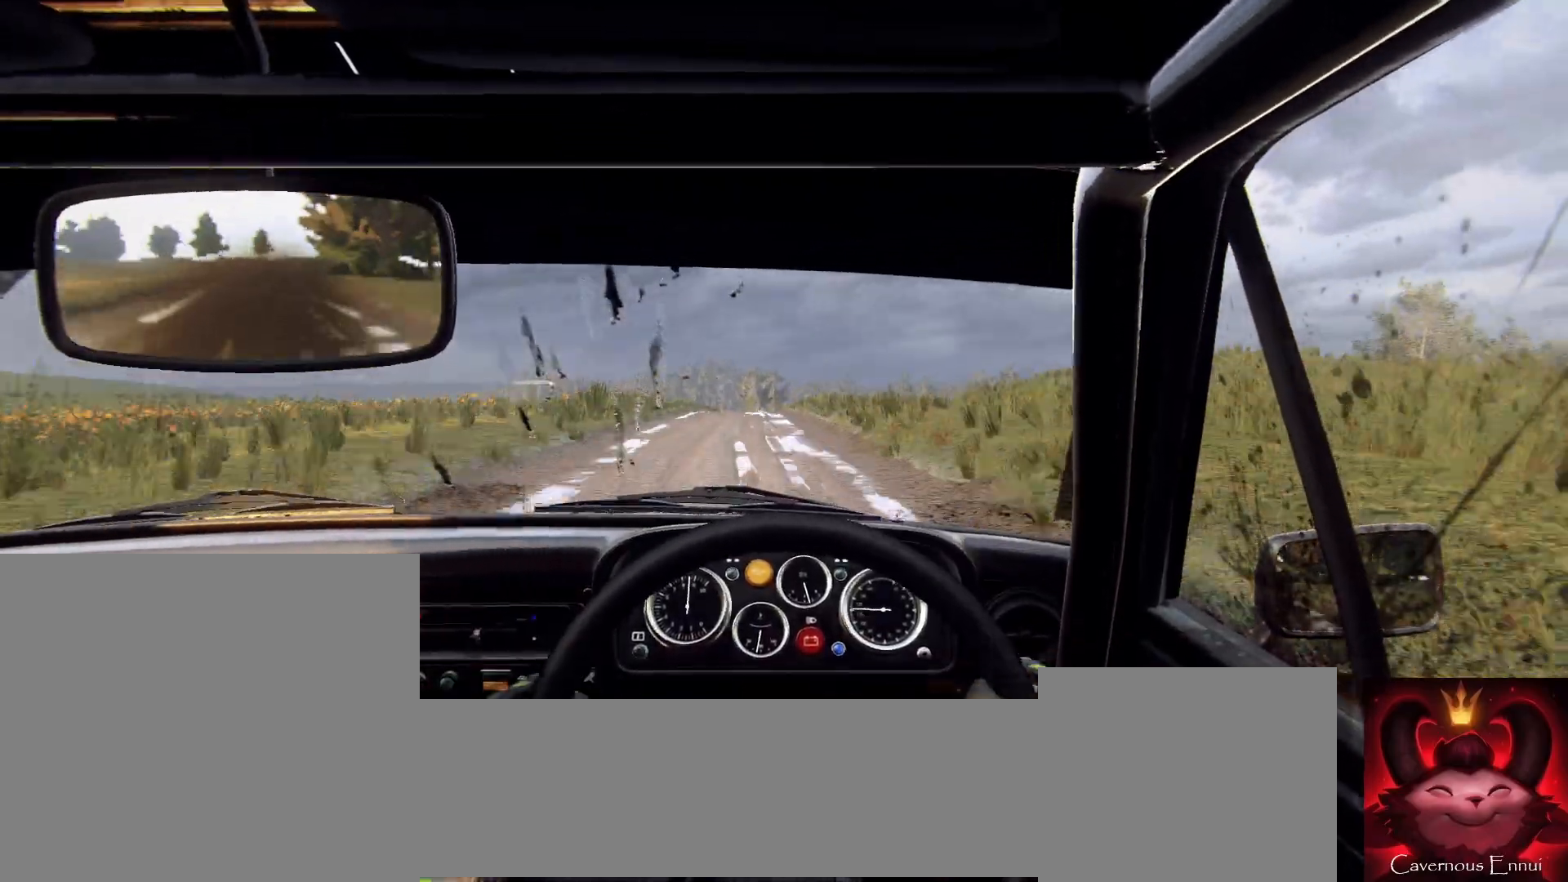
{"buttons": [], "left_stick": "right", "right_stick": "center", "events": [[167, "left_stick", "center"], [433, "left_stick", "right"], [500, "right_stick", "center"]]}
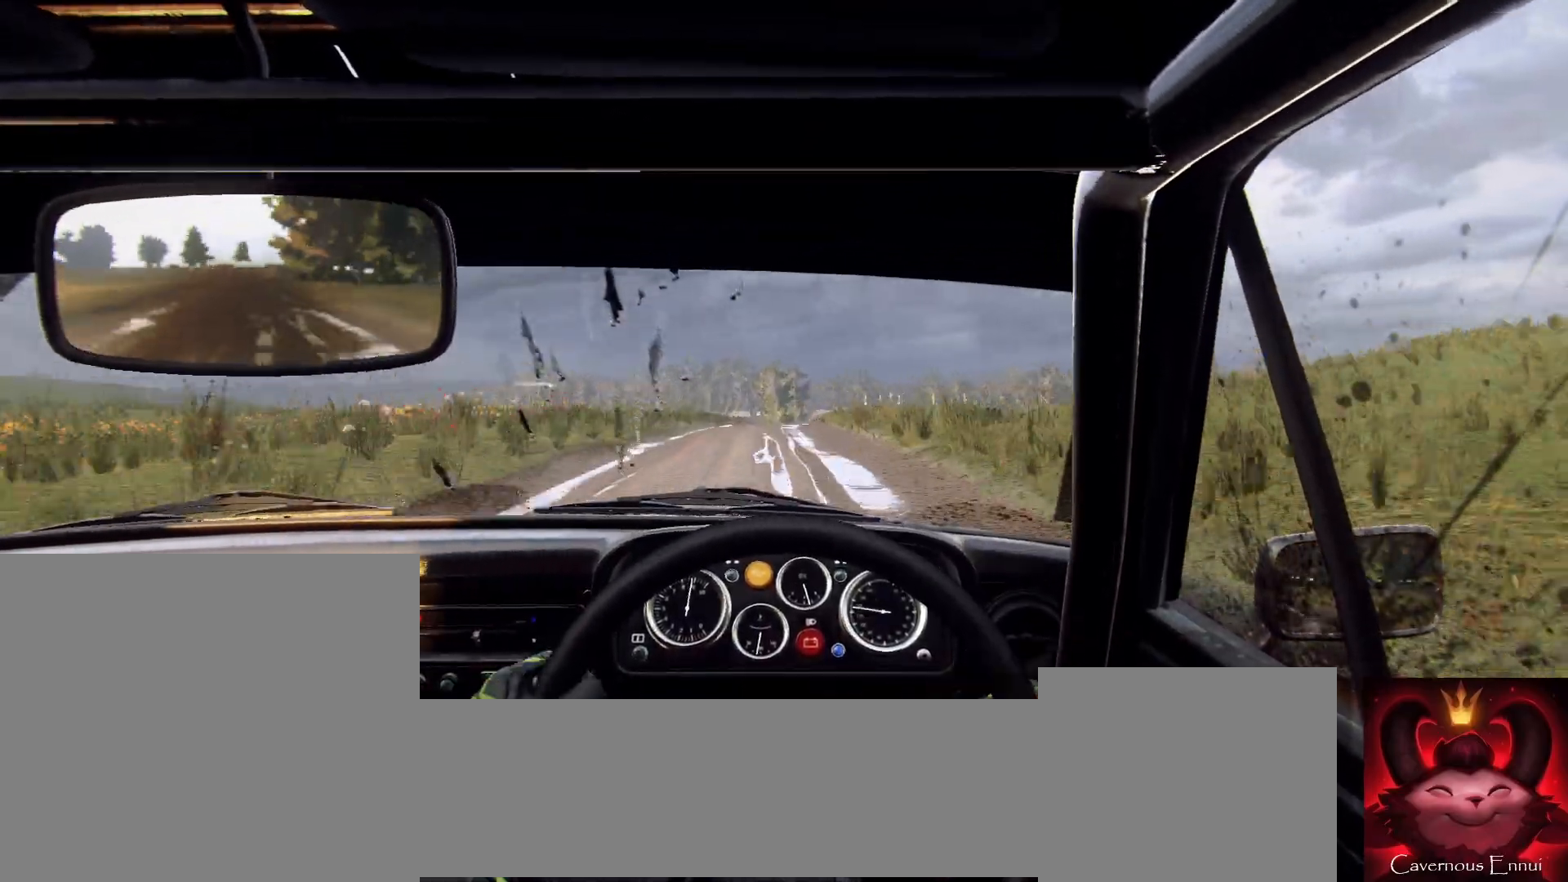
{"buttons": [], "left_stick": "right", "right_stick": "center", "events": [[267, "left_stick", "center"], [267, "right_stick", "up-right"], [367, "left_stick", "right"], [367, "right_stick", "center"]]}
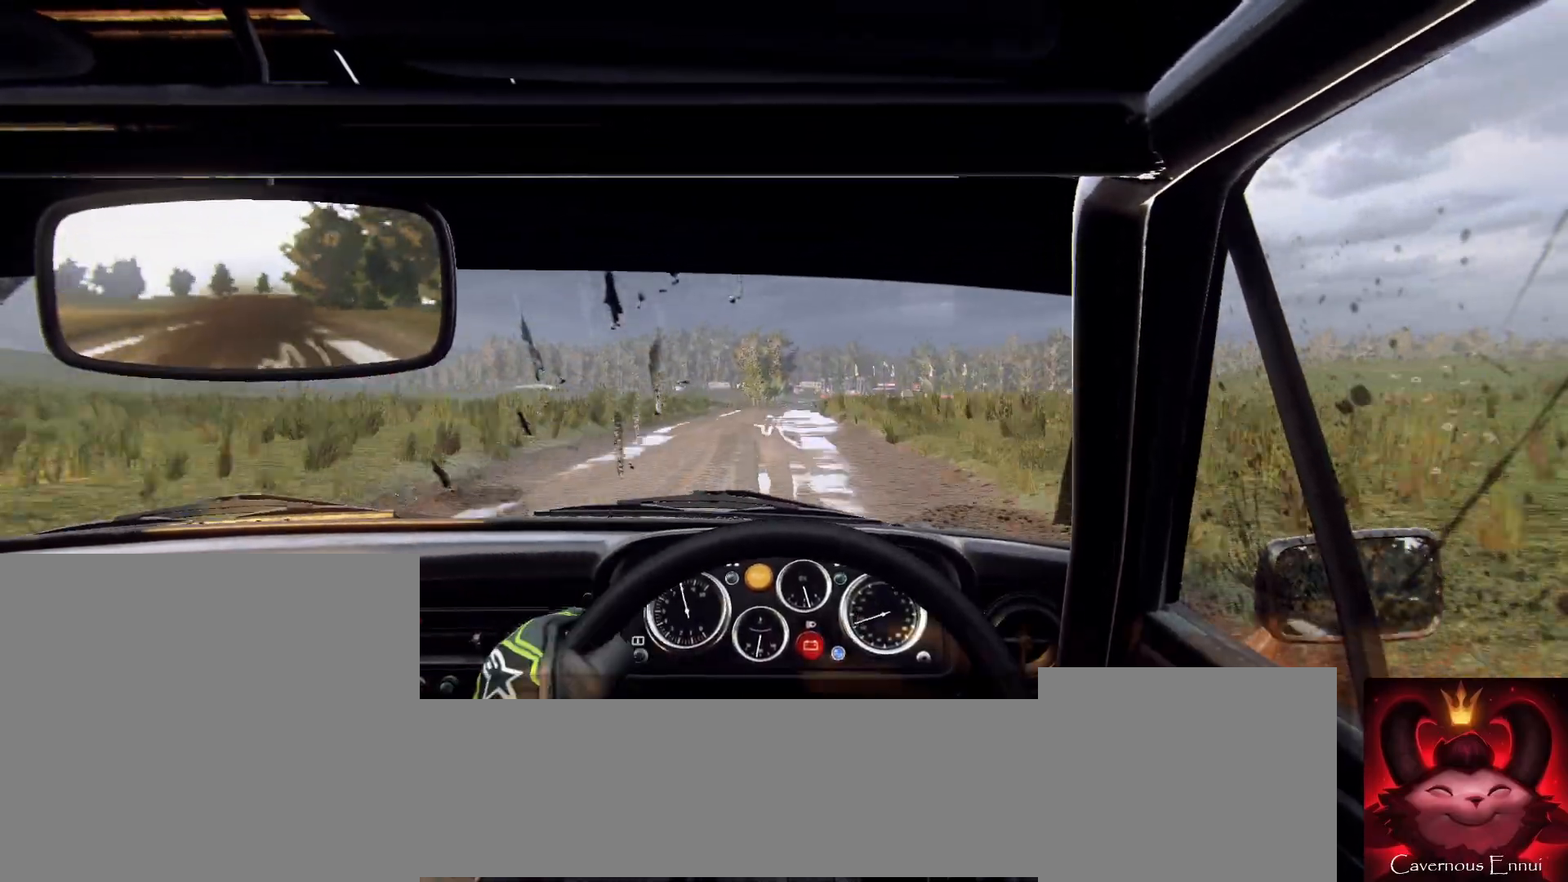
{"buttons": [], "left_stick": "left", "right_stick": "up", "events": [[100, "left_stick", "center"], [200, "left_stick", "right"], [300, "right_stick", "up"], [333, "left_stick", "center"], [400, "left_stick", "left"]]}
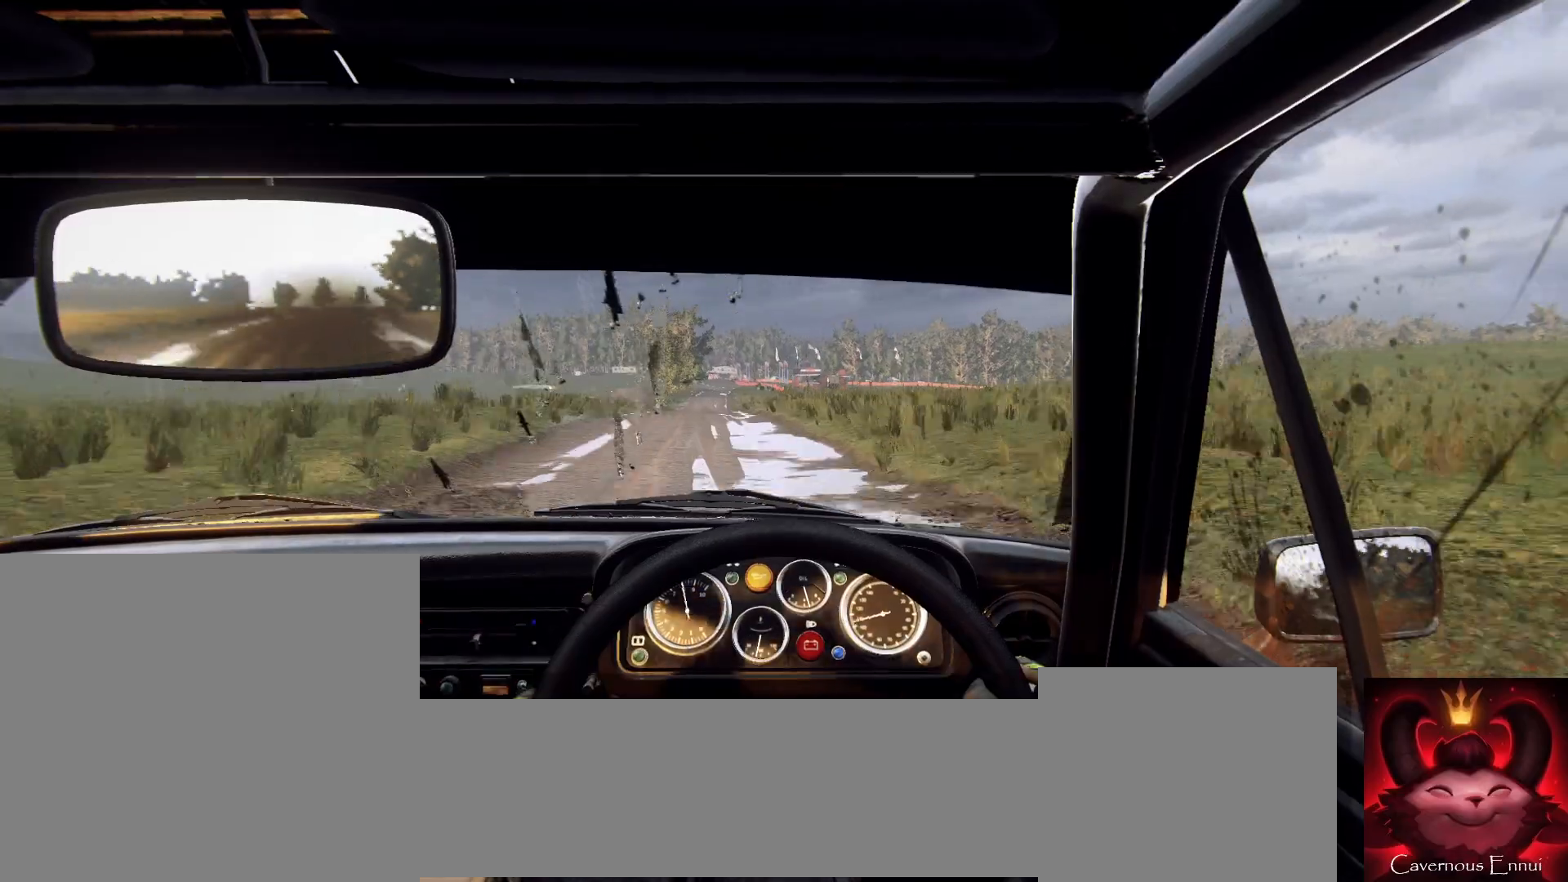
{"buttons": [], "left_stick": "right", "right_stick": "up", "events": [[233, "left_stick", "center"], [500, "left_stick", "right"]]}
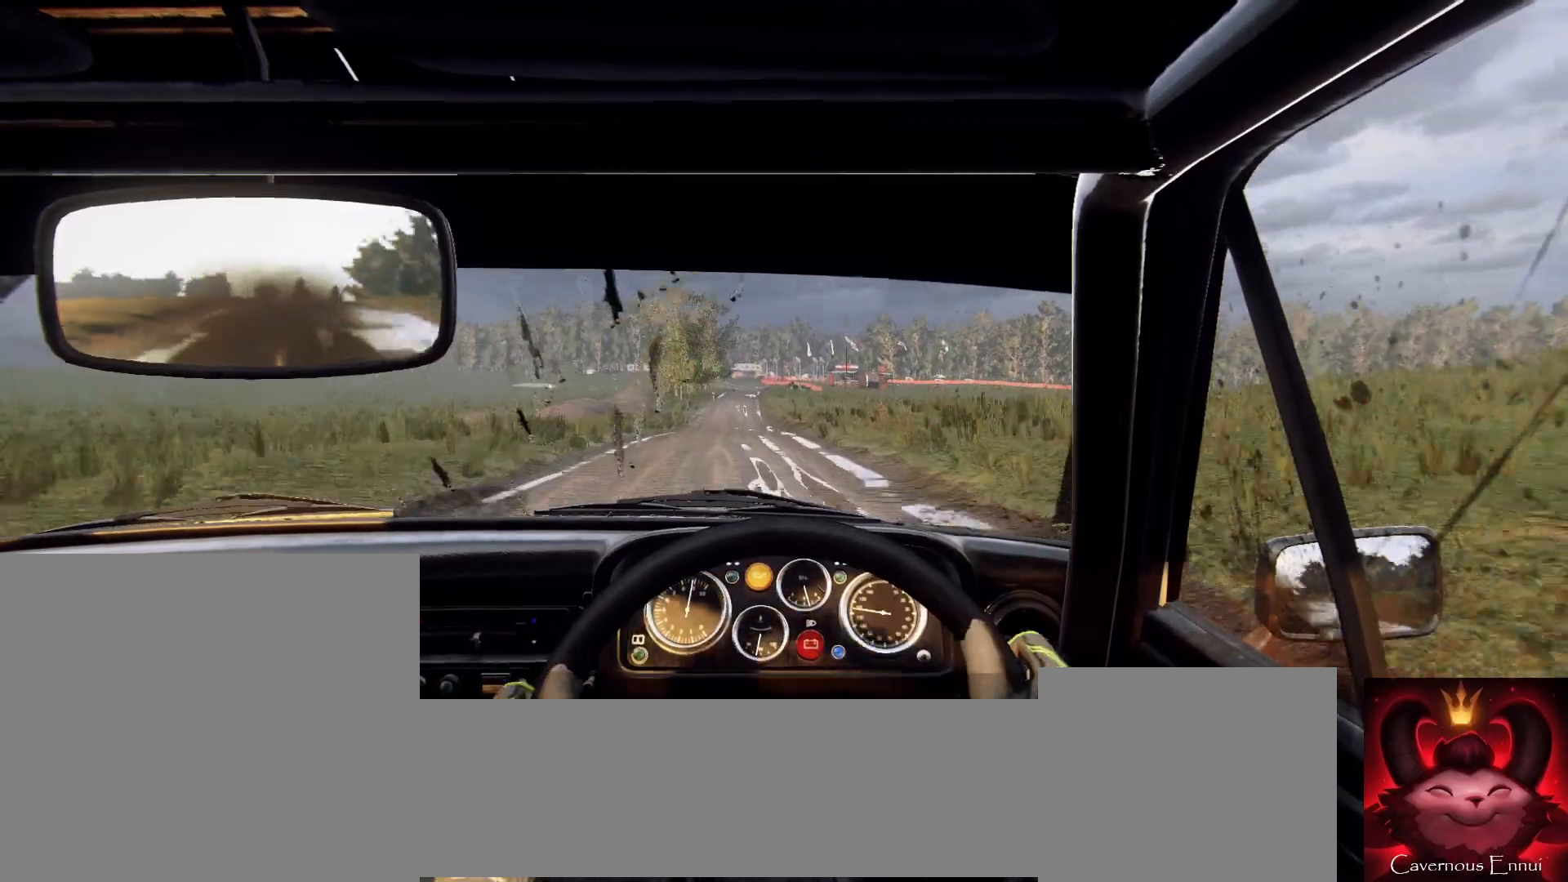
{"buttons": ["L2"], "left_stick": "center", "right_stick": "center", "events": [[33, "right_stick", "center"], [167, "right_stick", "up"], [200, "left_stick", "center"], [267, "L2", "down"], [300, "left_stick", "right"], [300, "right_stick", "center"], [333, "L2", "up"], [467, "L2", "down"], [500, "left_stick", "center"]]}
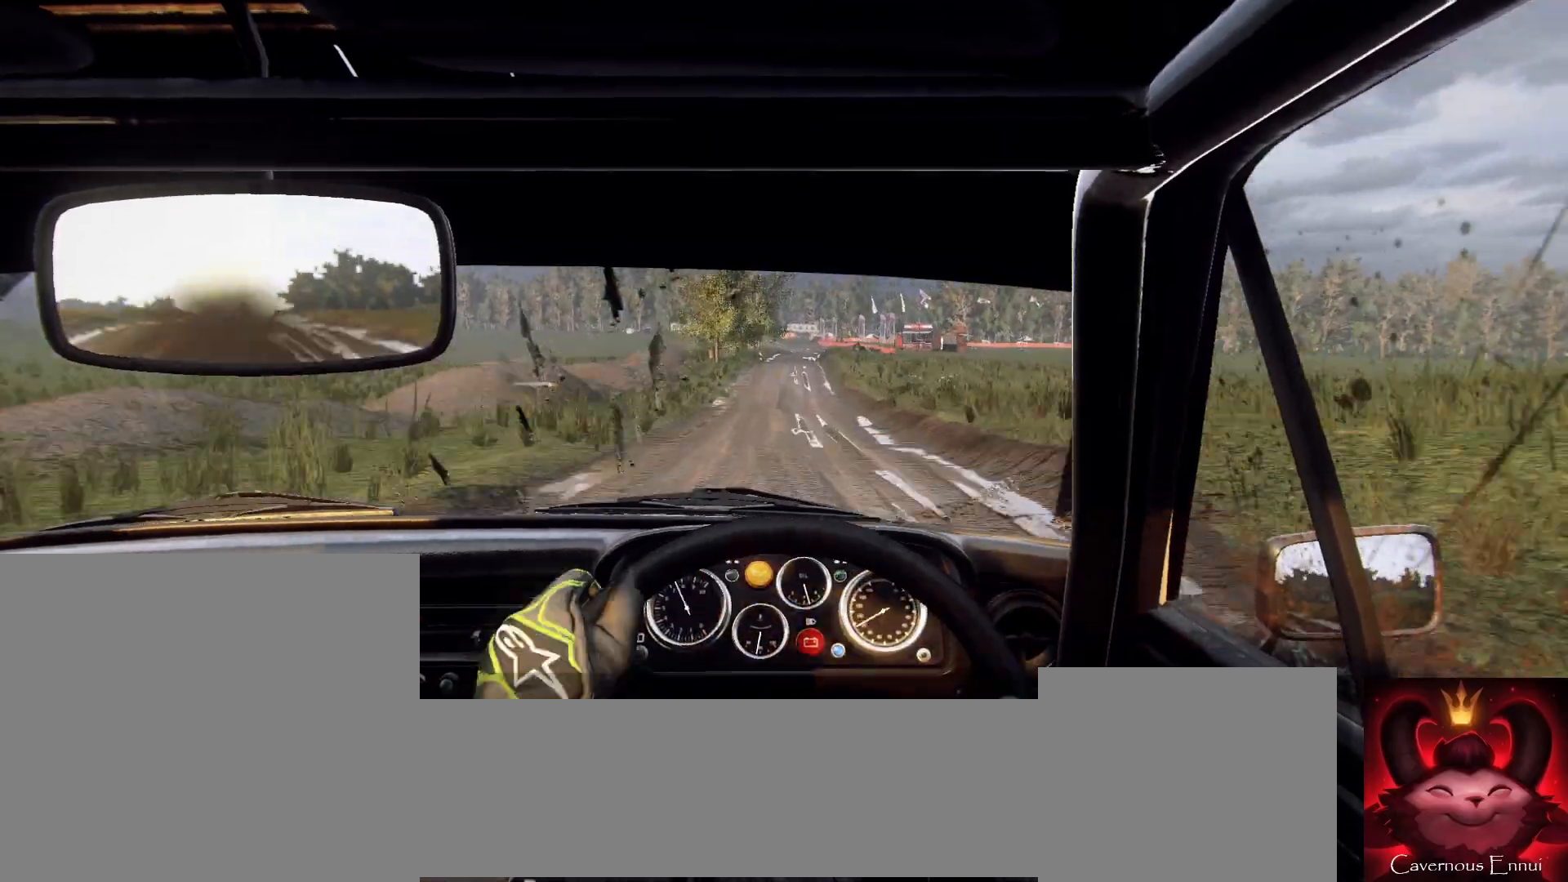
{"buttons": ["L2"], "left_stick": "center", "right_stick": "center", "events": [[33, "L2", "up"], [133, "L2", "down"], [133, "left_stick", "right"], [233, "L2", "up"], [233, "left_stick", "center"], [300, "L1", "down"], [400, "L1", "up"], [467, "L2", "down"]]}
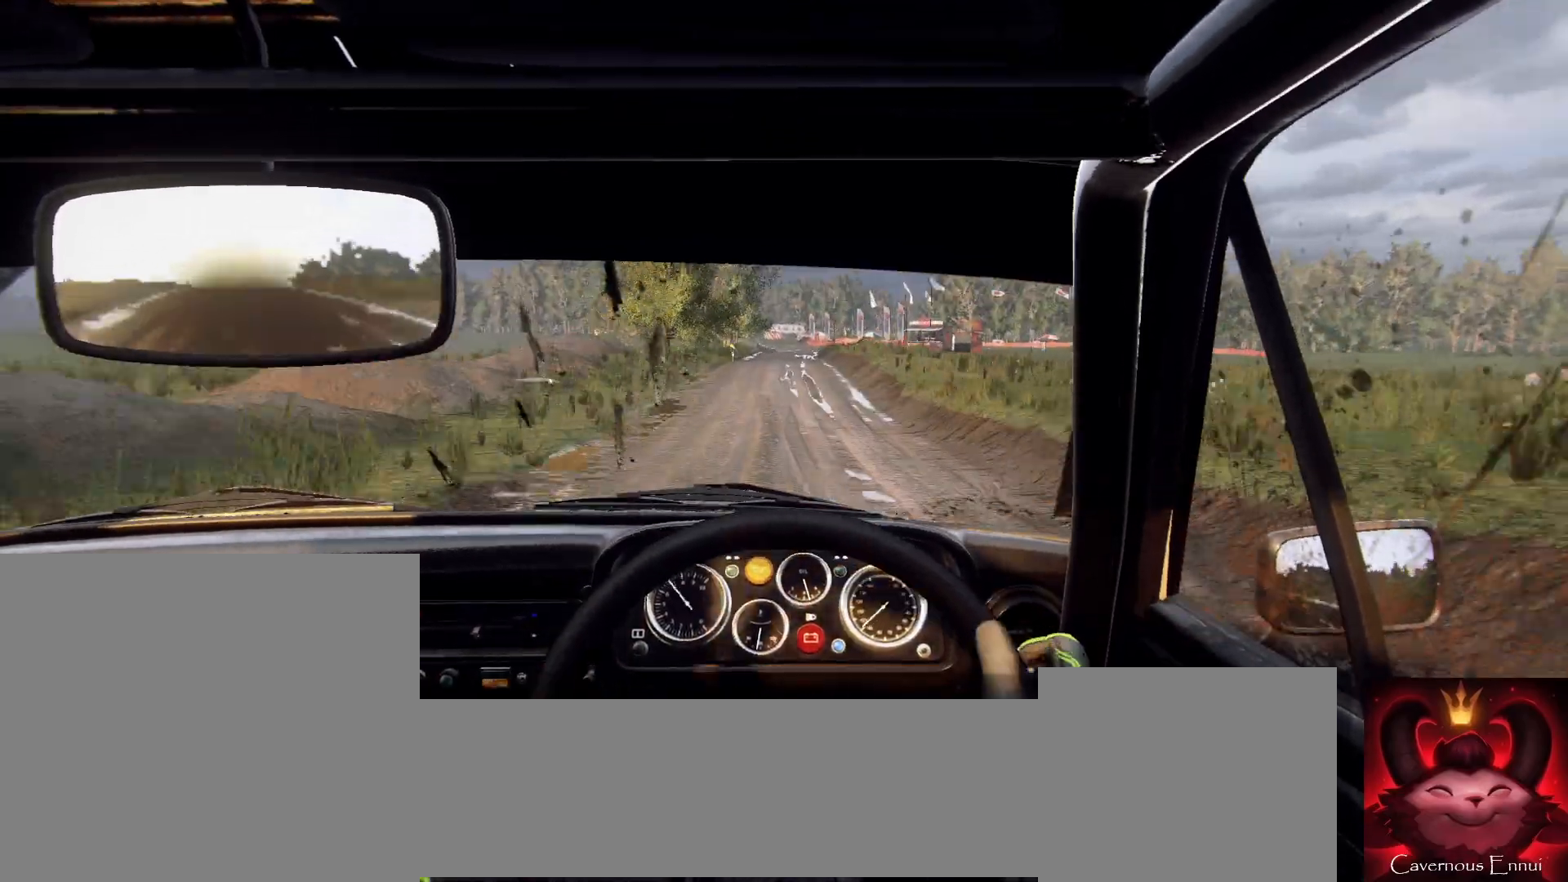
{"buttons": [], "left_stick": "center", "right_stick": "up", "events": [[100, "left_stick", "right"], [233, "L2", "up"], [300, "left_stick", "center"], [333, "L2", "down"], [400, "left_stick", "right"], [433, "L2", "up"], [467, "left_stick", "center"], [500, "right_stick", "up"]]}
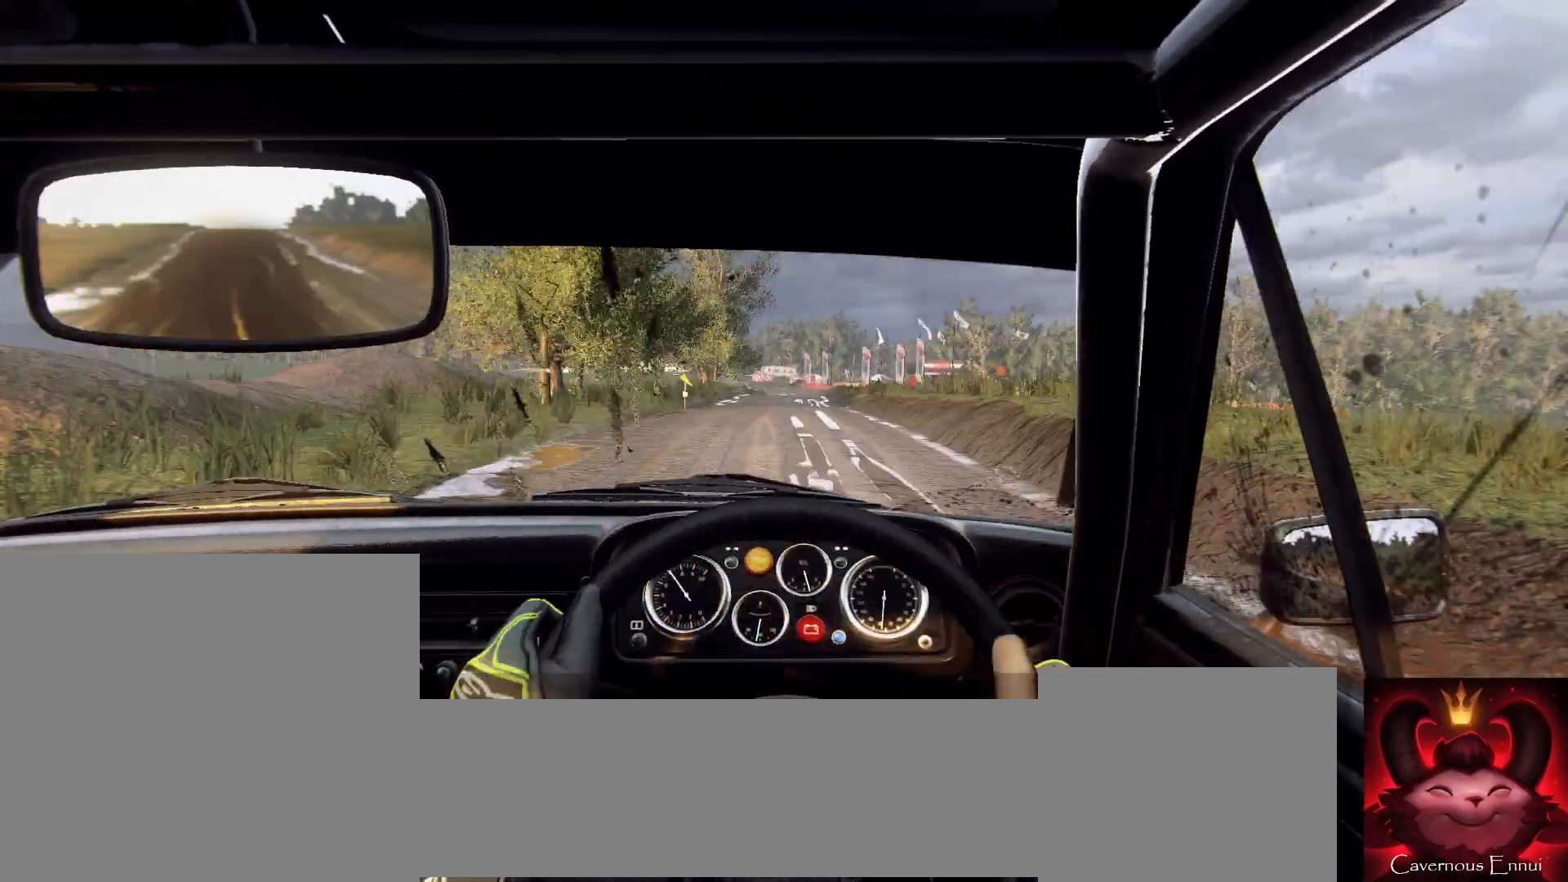
{"buttons": ["L2"], "left_stick": "right", "right_stick": "center", "events": [[167, "right_stick", "center"], [233, "L2", "down"], [233, "left_stick", "right"], [367, "L2", "up"], [467, "L2", "down"]]}
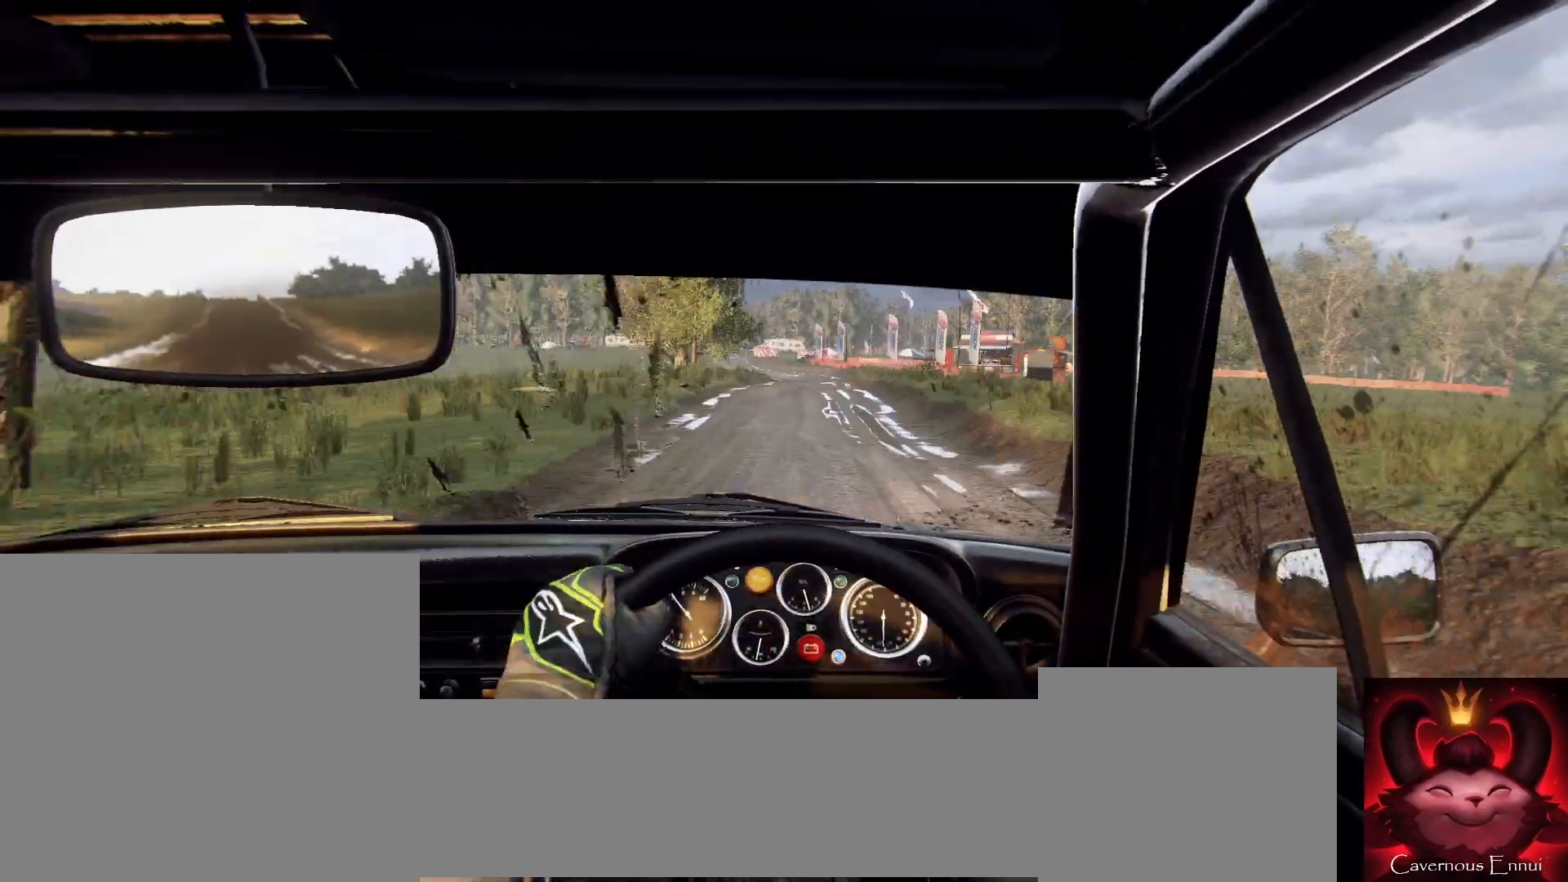
{"buttons": [], "left_stick": "left", "right_stick": "center", "events": [[33, "L1", "down"], [67, "L2", "up"], [100, "L1", "up"], [167, "left_stick", "center"], [200, "L2", "down"], [333, "L2", "up"], [367, "left_stick", "left"]]}
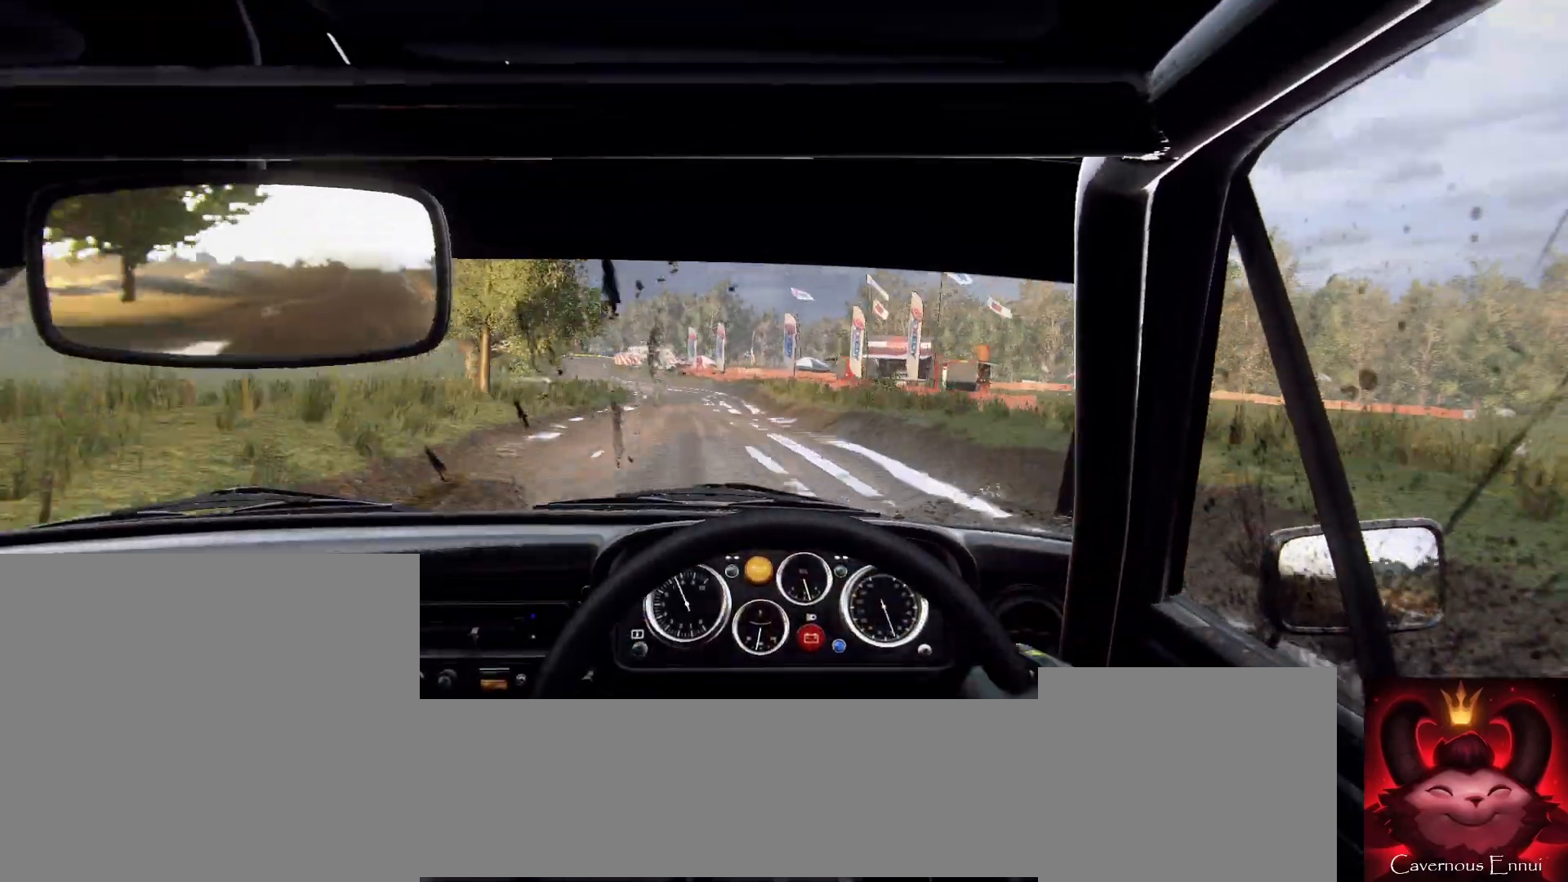
{"buttons": ["L2"], "left_stick": "left", "right_stick": "center", "events": [[67, "L2", "down"], [167, "right_stick", "up"], [233, "L2", "up"], [333, "left_stick", "center"], [333, "right_stick", "center"], [467, "left_stick", "left"], [500, "L2", "down"]]}
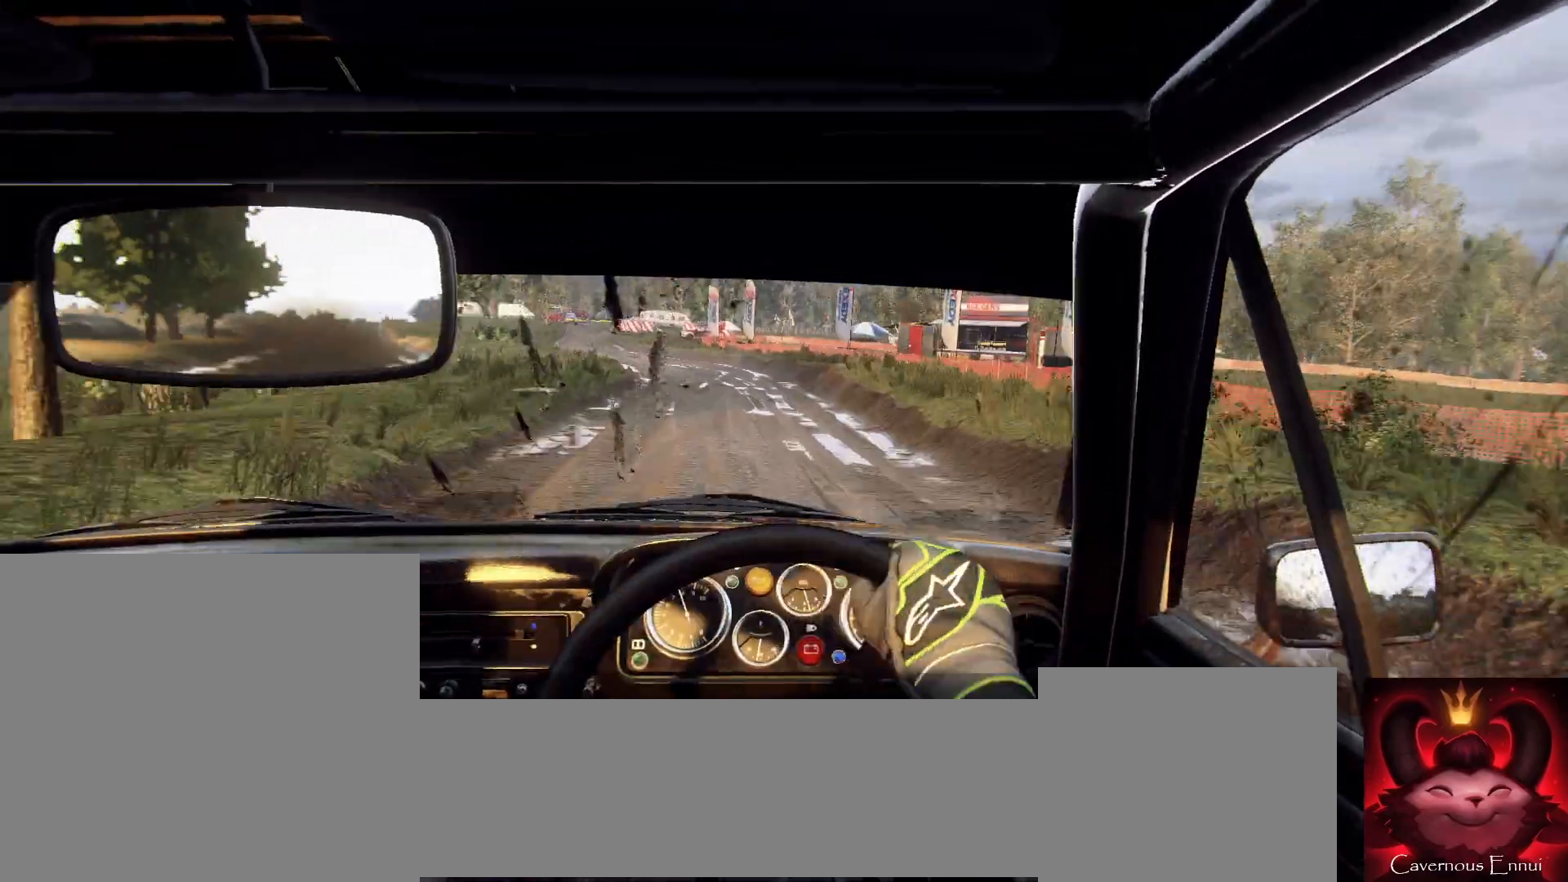
{"buttons": [], "left_stick": "center", "right_stick": "center", "events": [[233, "L2", "up"], [267, "left_stick", "center"], [333, "L2", "down"], [333, "right_stick", "up"], [367, "left_stick", "left"], [467, "L2", "up"], [467, "right_stick", "center"], [500, "left_stick", "center"]]}
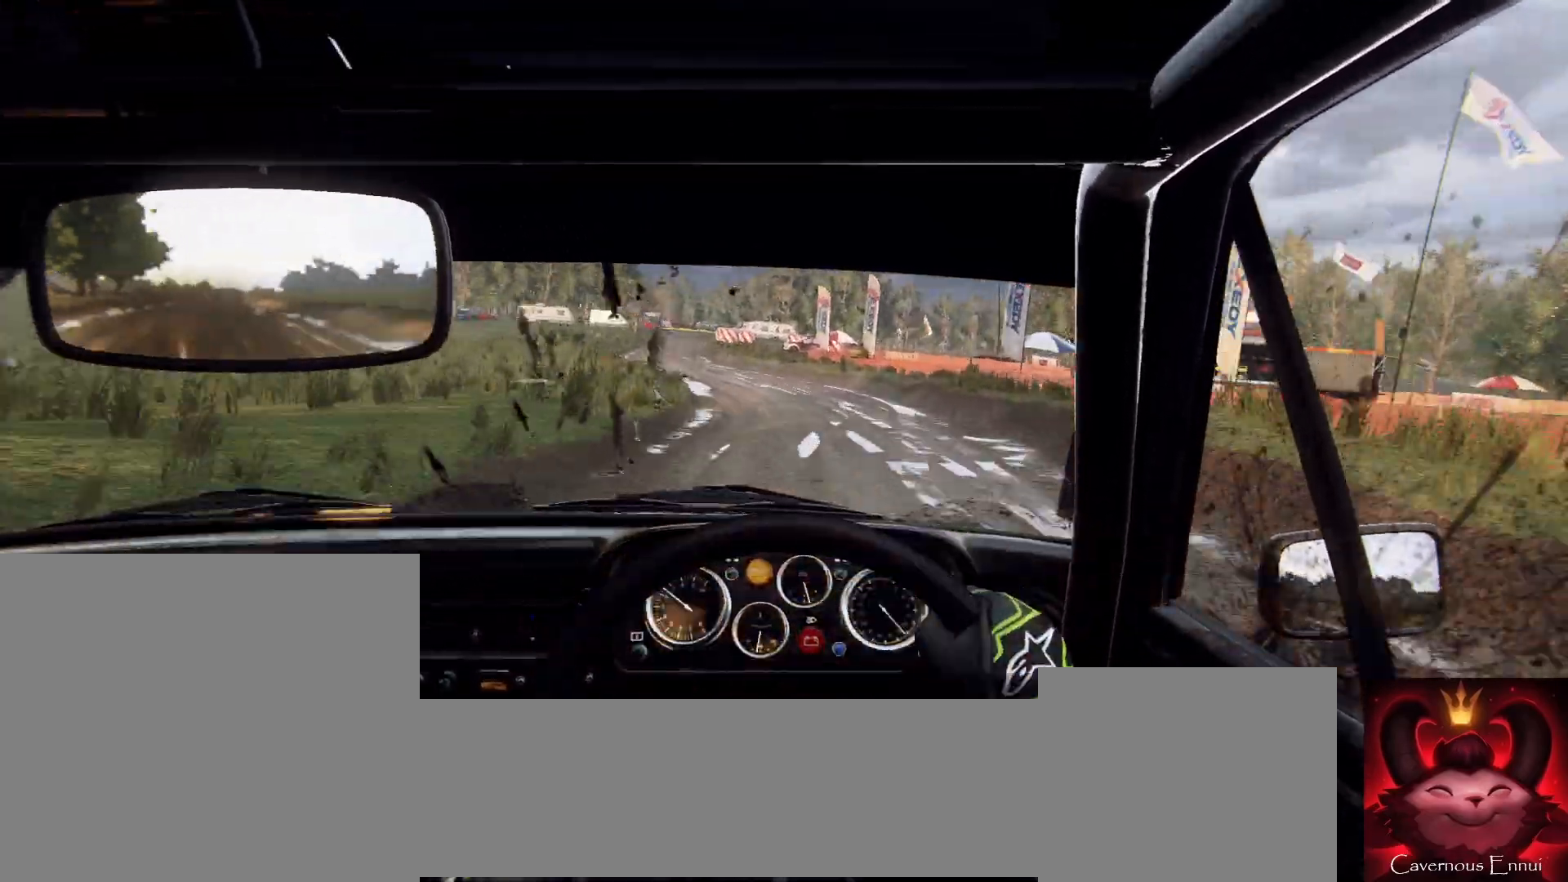
{"buttons": [], "left_stick": "left", "right_stick": "center", "events": [[167, "left_stick", "left"], [233, "right_stick", "up"], [333, "left_stick", "center"], [400, "right_stick", "center"], [433, "left_stick", "left"]]}
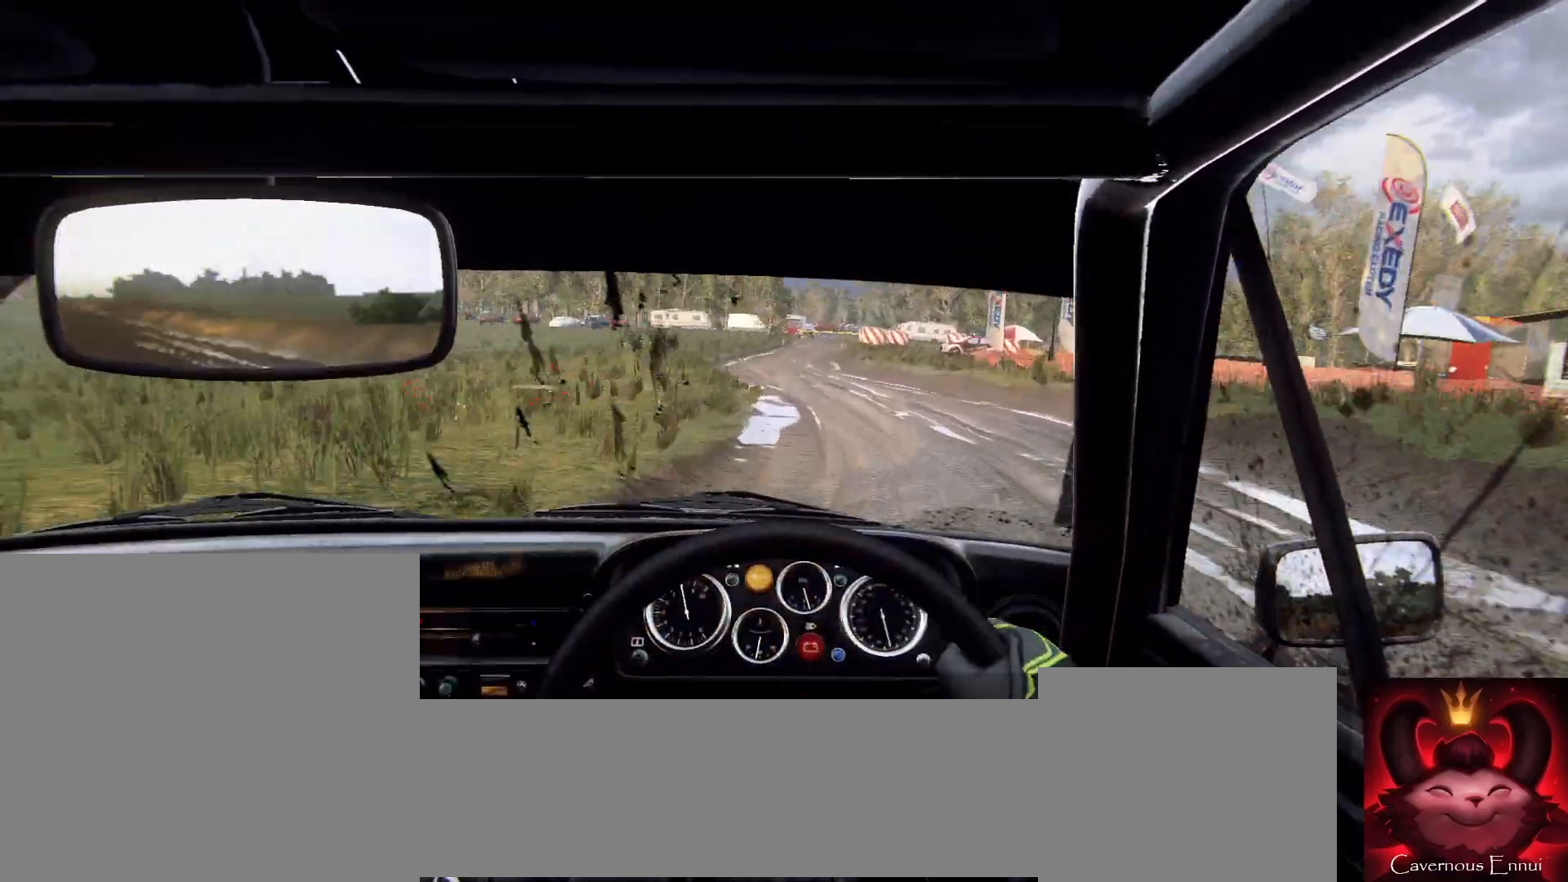
{"buttons": ["L1"], "left_stick": "right", "right_stick": "center", "events": [[33, "left_stick", "center"], [233, "left_stick", "right"], [467, "L2", "down"], [500, "L1", "down"], [500, "L2", "up"]]}
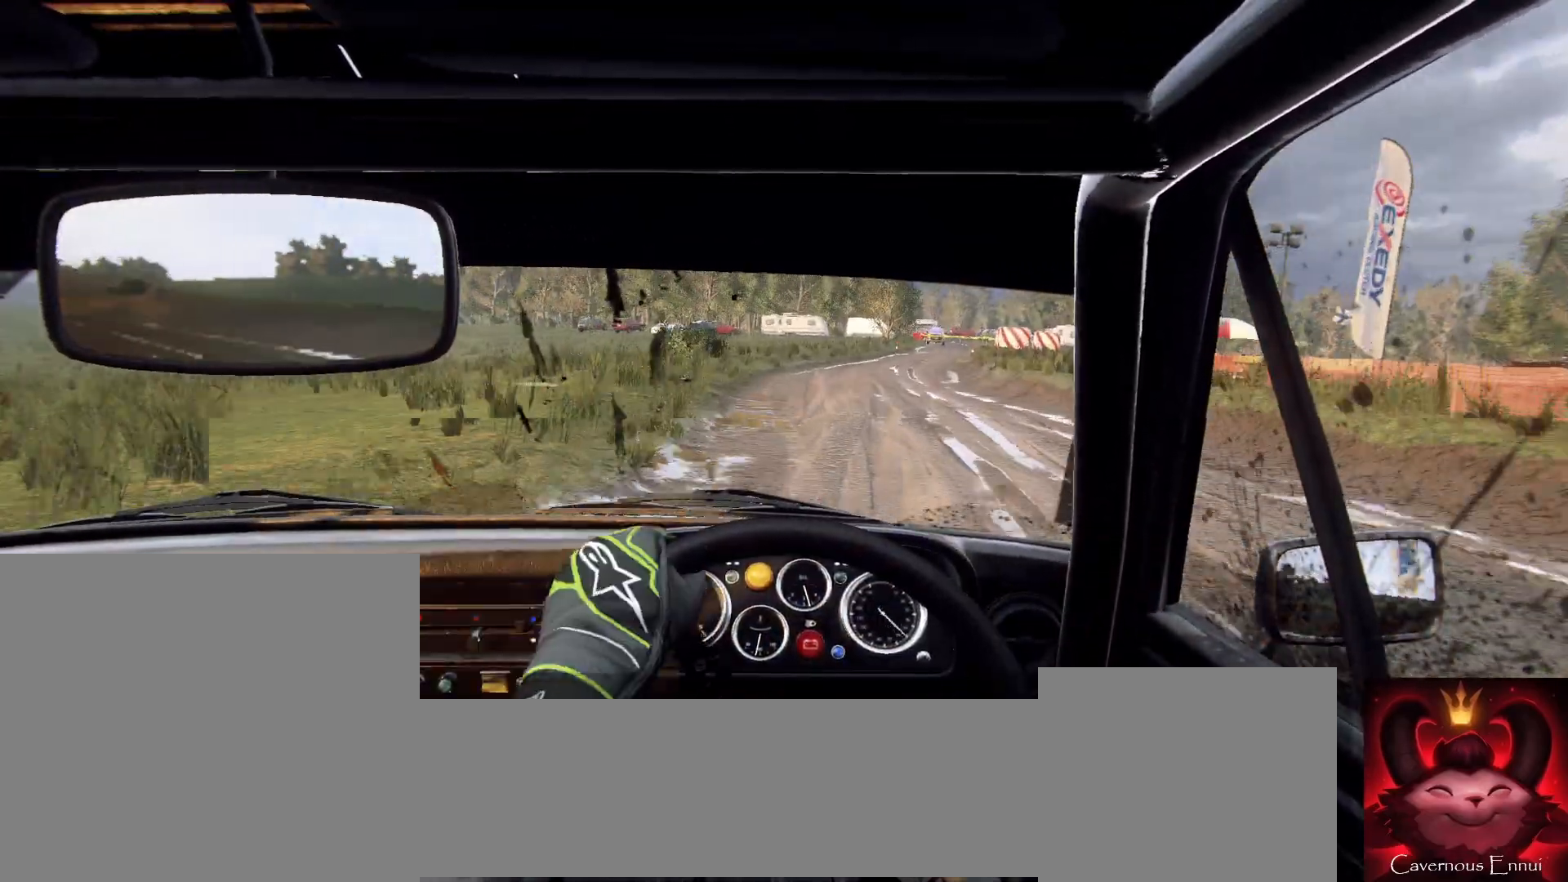
{"buttons": [], "left_stick": "center", "right_stick": "center", "events": [[67, "L1", "up"], [100, "left_stick", "center"], [233, "L2", "down"], [233, "left_stick", "left"], [433, "L2", "up"], [467, "left_stick", "center"]]}
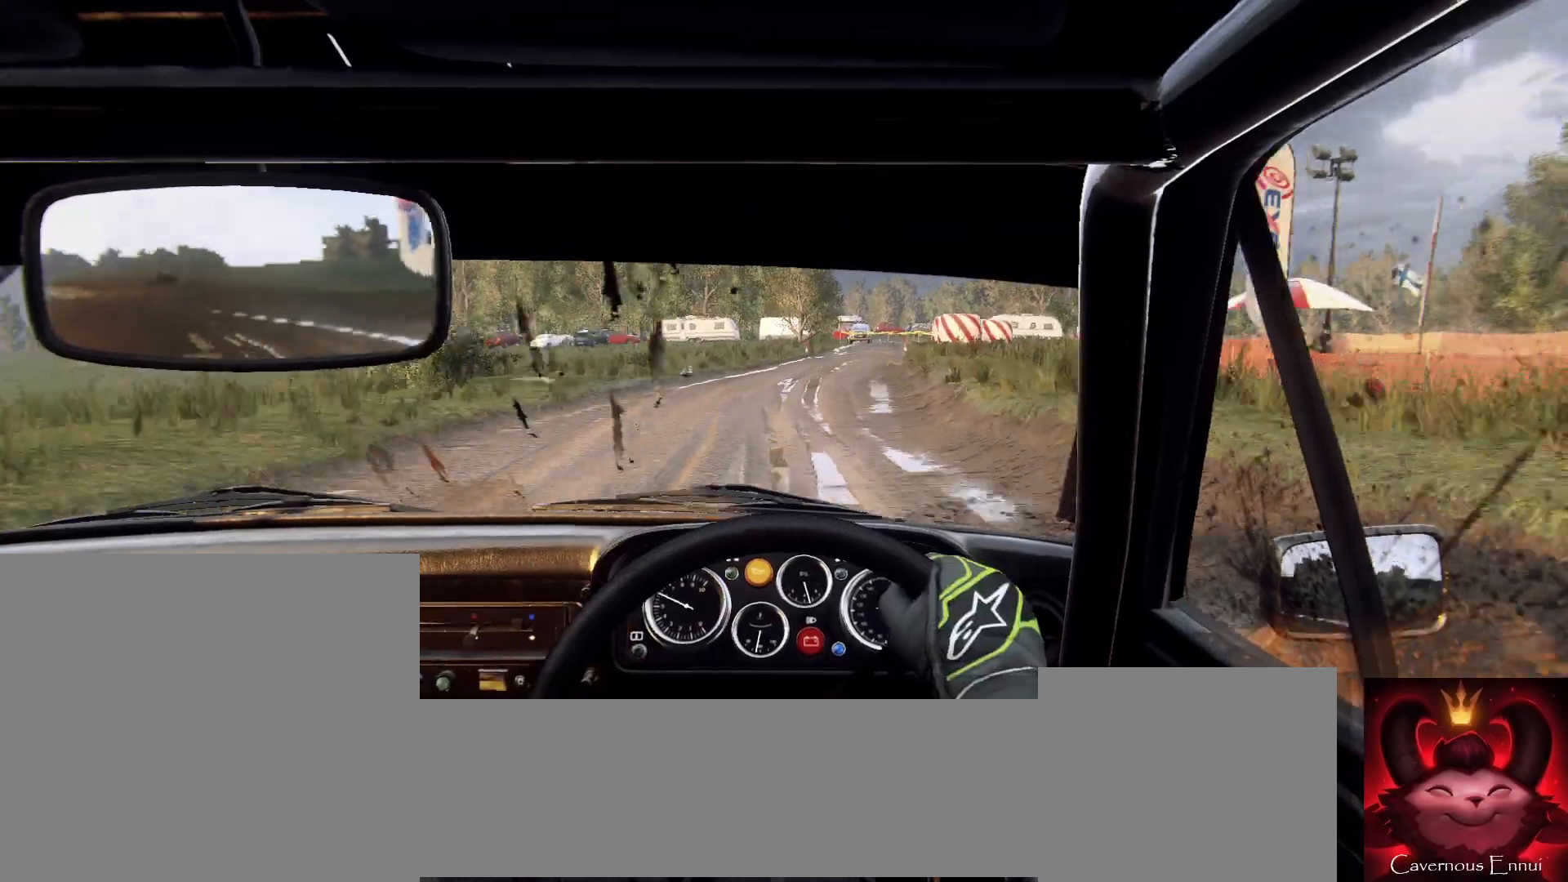
{"buttons": [], "left_stick": "center", "right_stick": "center", "events": [[167, "right_stick", "up"], [267, "right_stick", "center"]]}
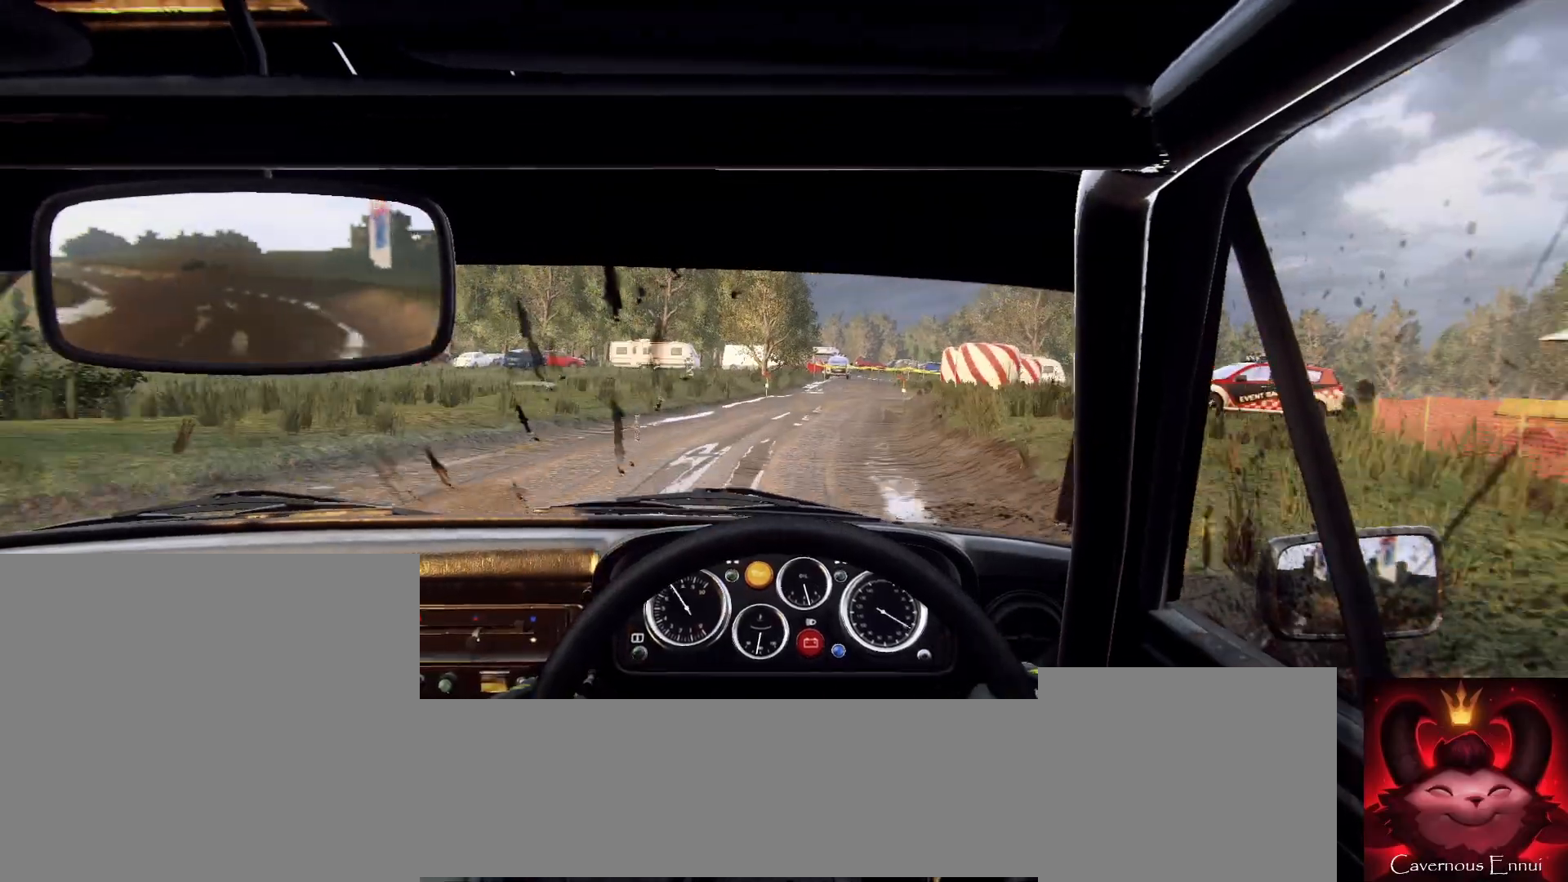
{"buttons": [], "left_stick": "center", "right_stick": "center", "events": [[33, "L2", "down"], [233, "L1", "down"], [300, "left_stick", "right"], [333, "L1", "up"], [400, "L2", "up"], [467, "left_stick", "center"]]}
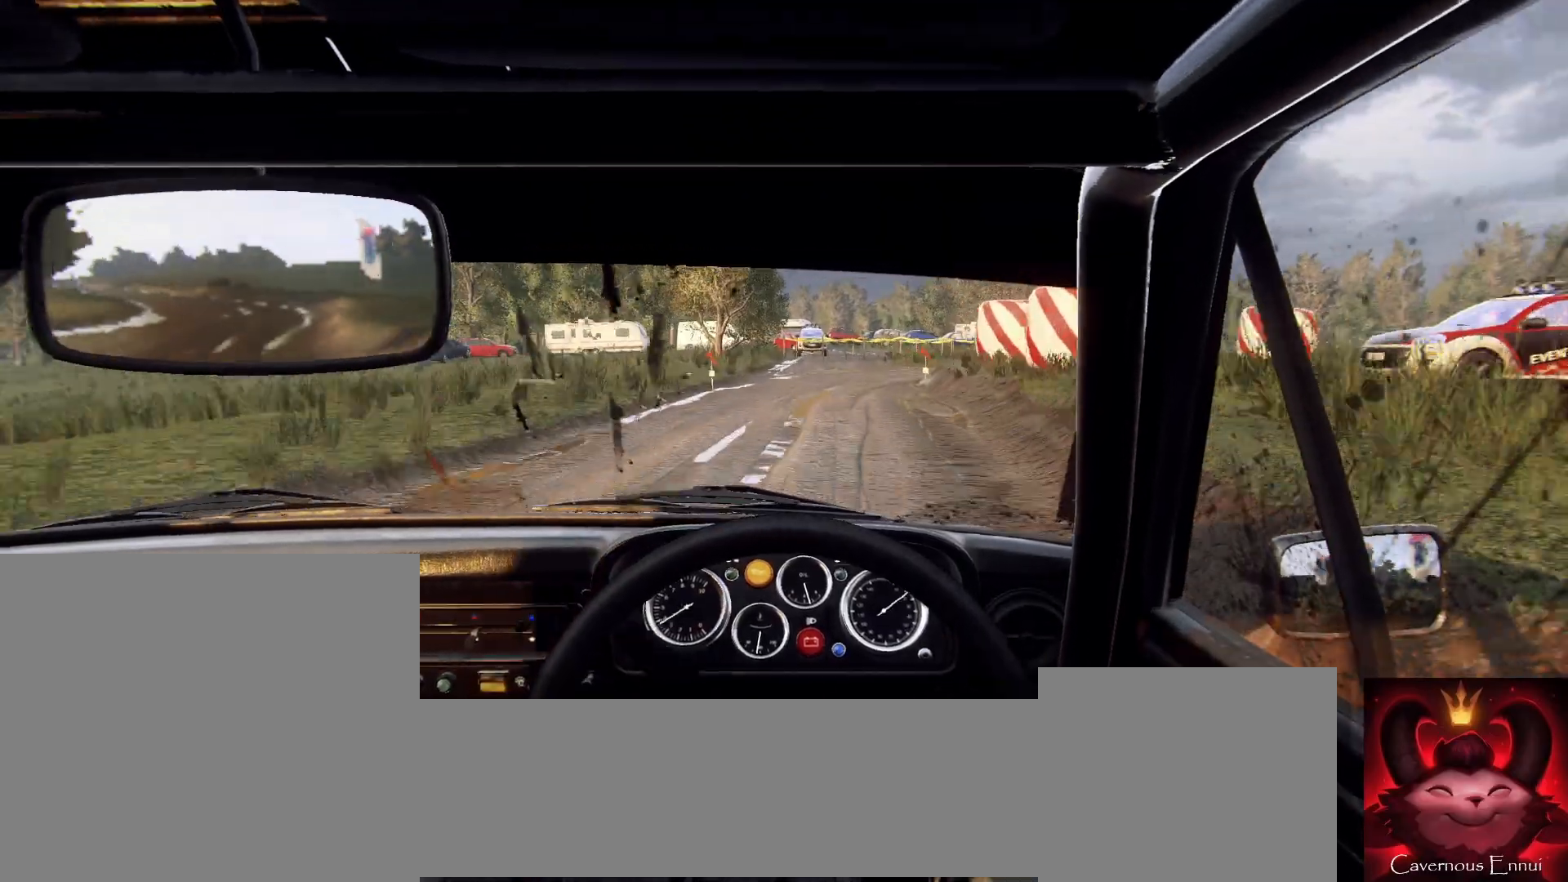
{"buttons": [], "left_stick": "right", "right_stick": "up", "events": [[100, "right_stick", "up"], [233, "right_stick", "center"], [267, "left_stick", "right"], [300, "L2", "down"], [467, "L2", "up"], [500, "right_stick", "up"]]}
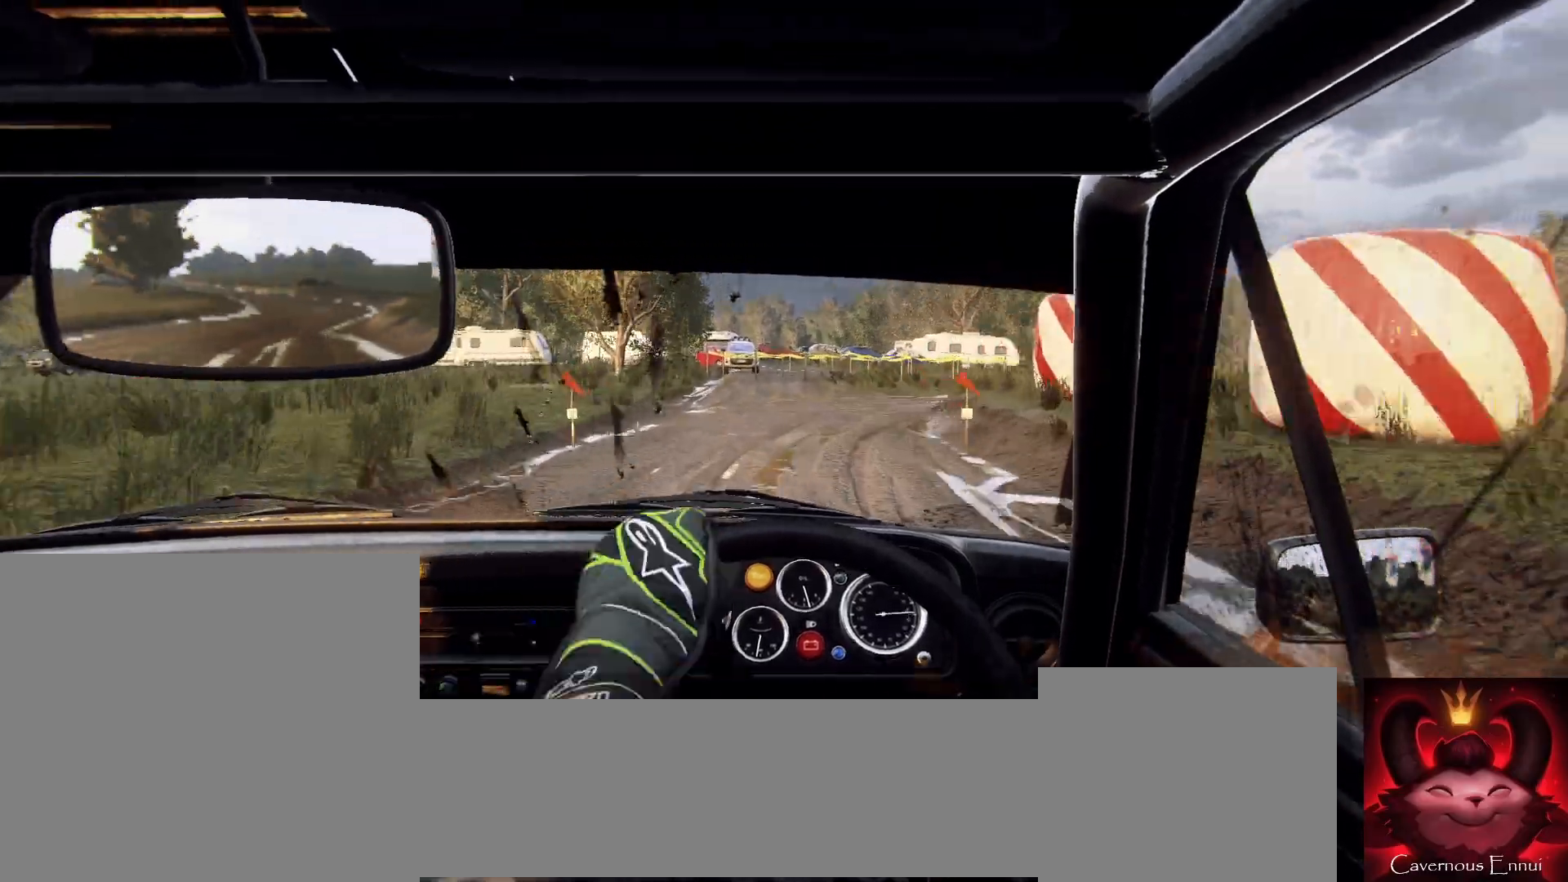
{"buttons": ["R2"], "left_stick": "right", "right_stick": "center", "events": [[100, "left_stick", "center"], [133, "right_stick", "center"], [200, "L2", "down"], [200, "left_stick", "right"], [333, "L2", "up"], [400, "L2", "down"], [500, "L2", "up"], [500, "R2", "down"]]}